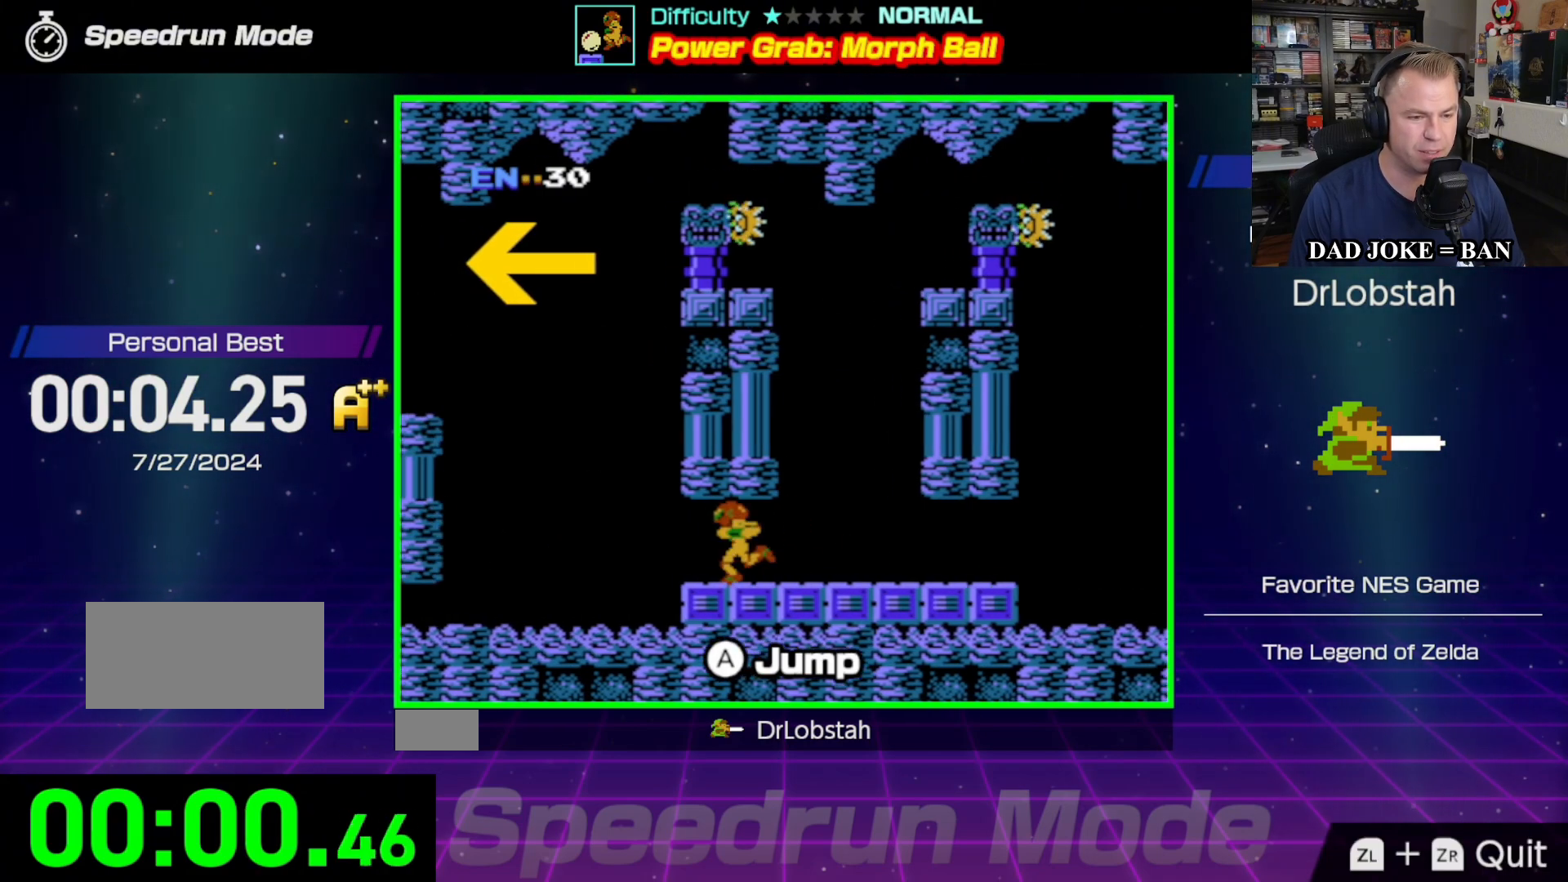
Gameplay with a controller (Nintendo layout); each line is a JSON object with the inputs held at the frame after it. "events" lists button and stick changes between this image and that frame as [ms after this image, input, new state], when the widget could be followed in between. Not read: L3 R3.
{"buttons": ["DPAD_LEFT"], "events": []}
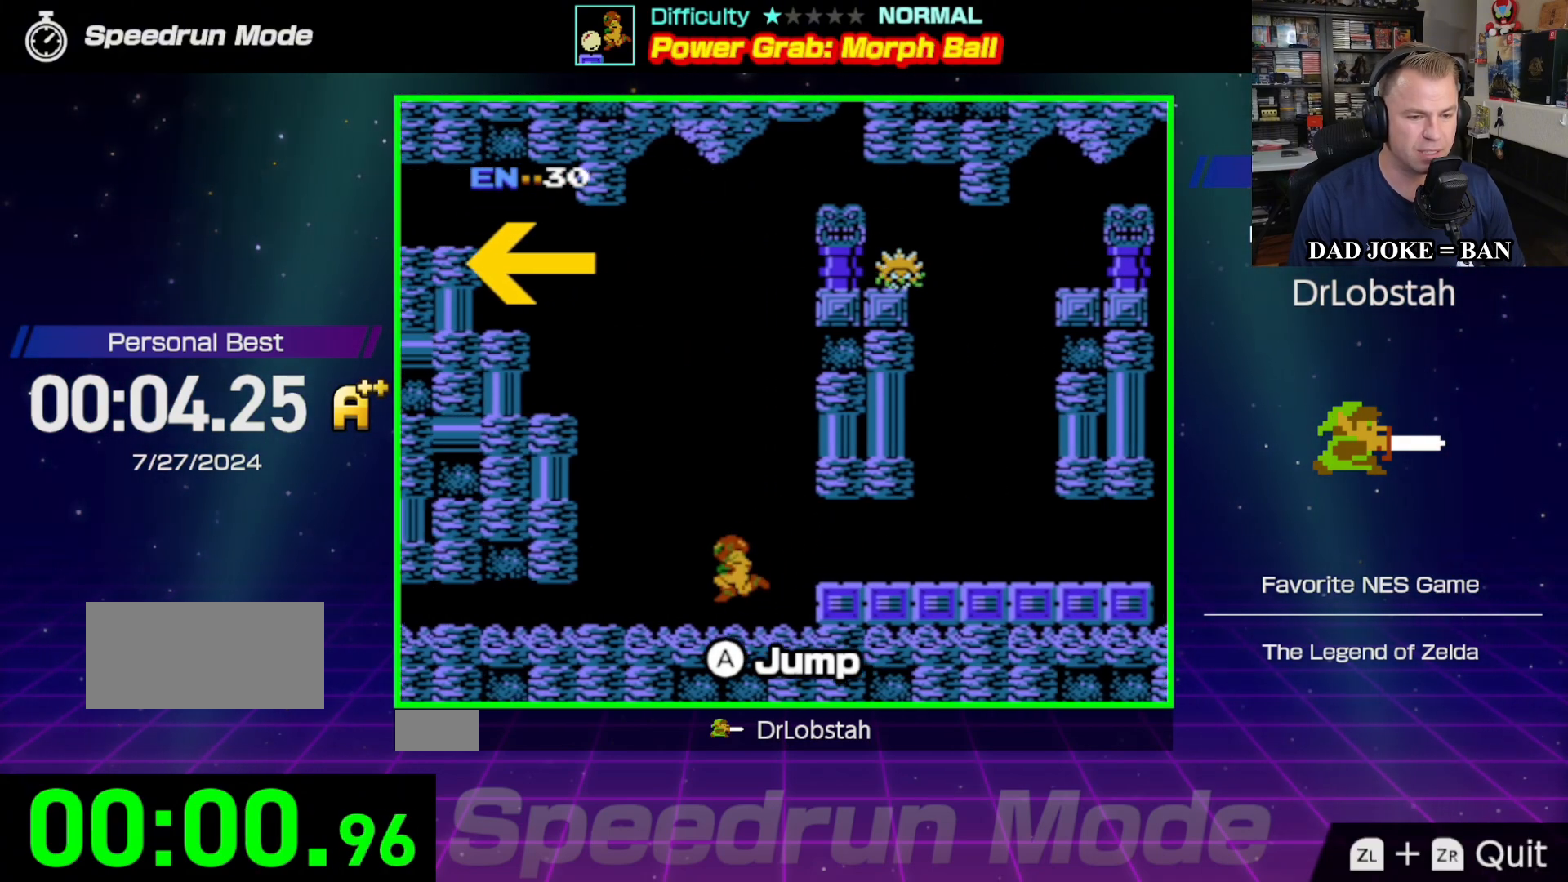
{"buttons": ["A", "DPAD_LEFT"], "events": [[283, "A", "down"]]}
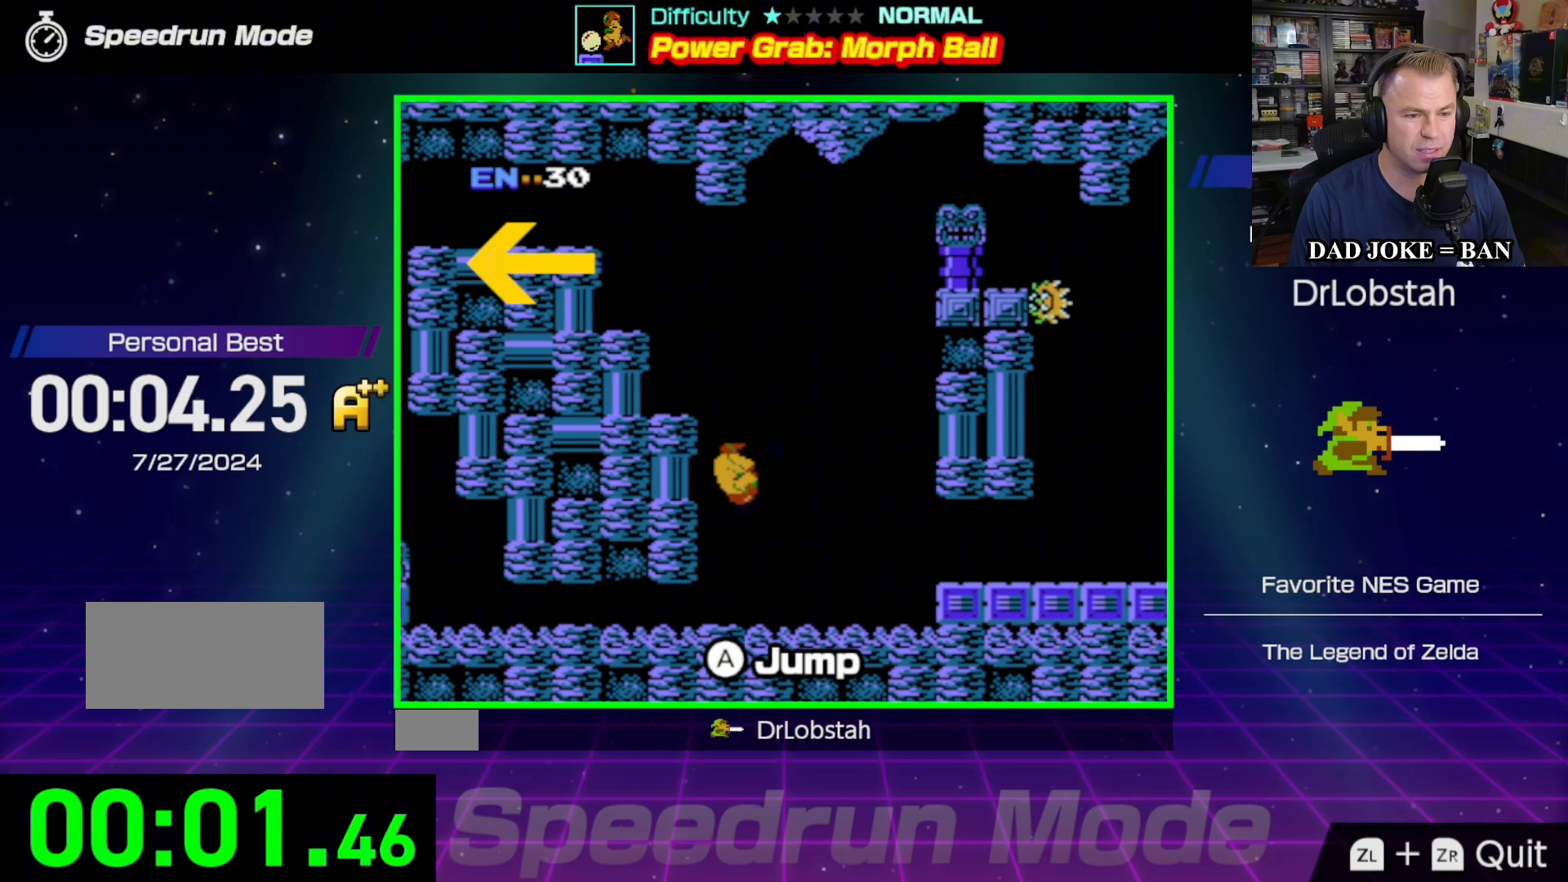
{"buttons": ["DPAD_LEFT"], "events": [[350, "A", "up"]]}
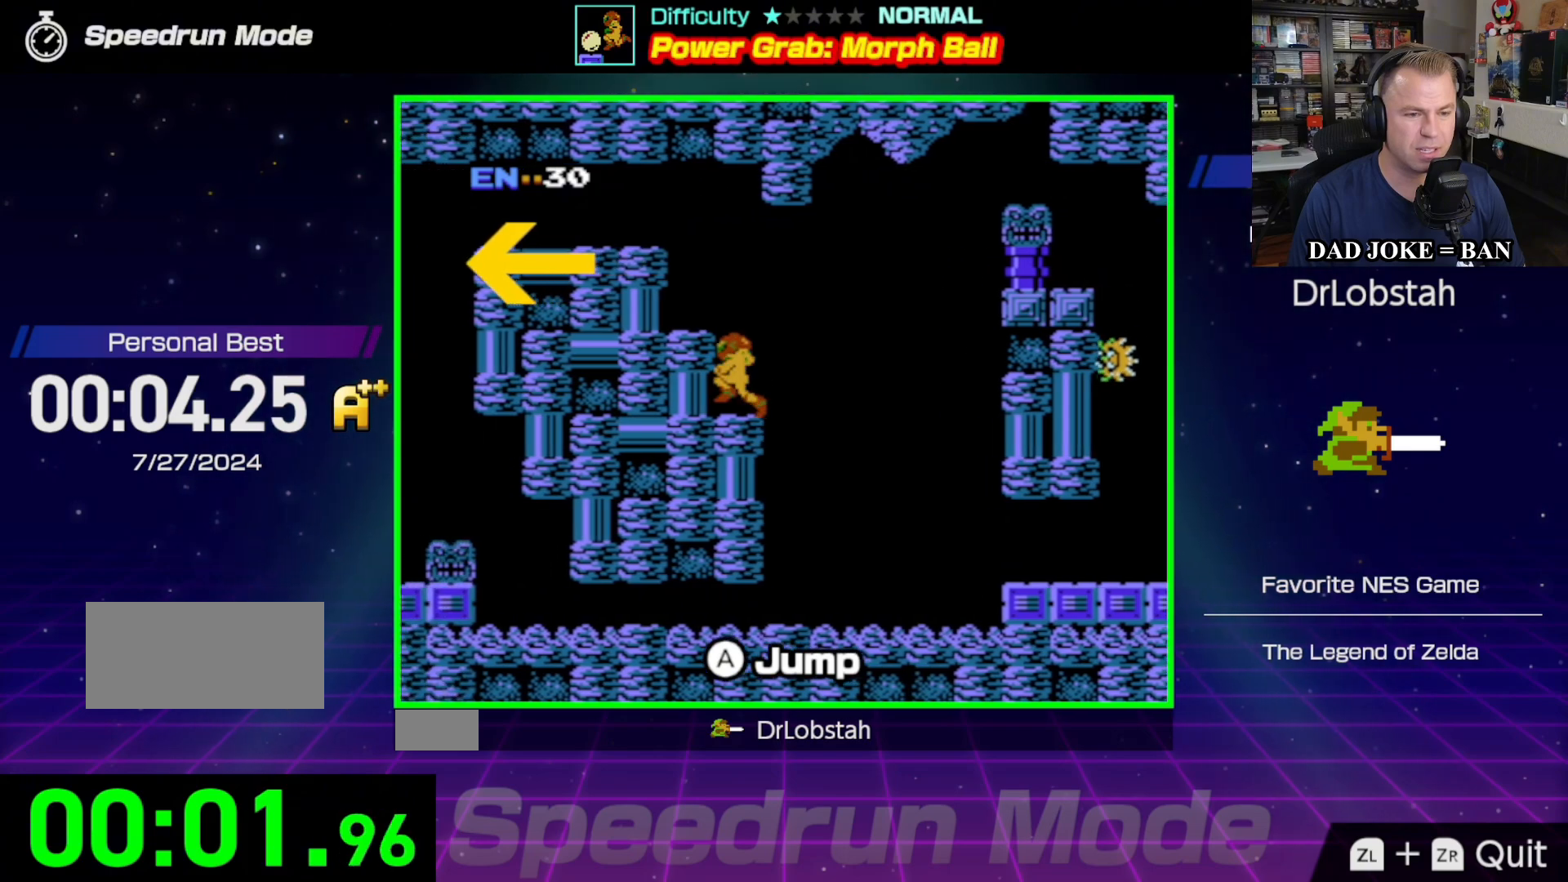
{"buttons": ["DPAD_LEFT"], "events": [[133, "A", "down"], [317, "A", "up"]]}
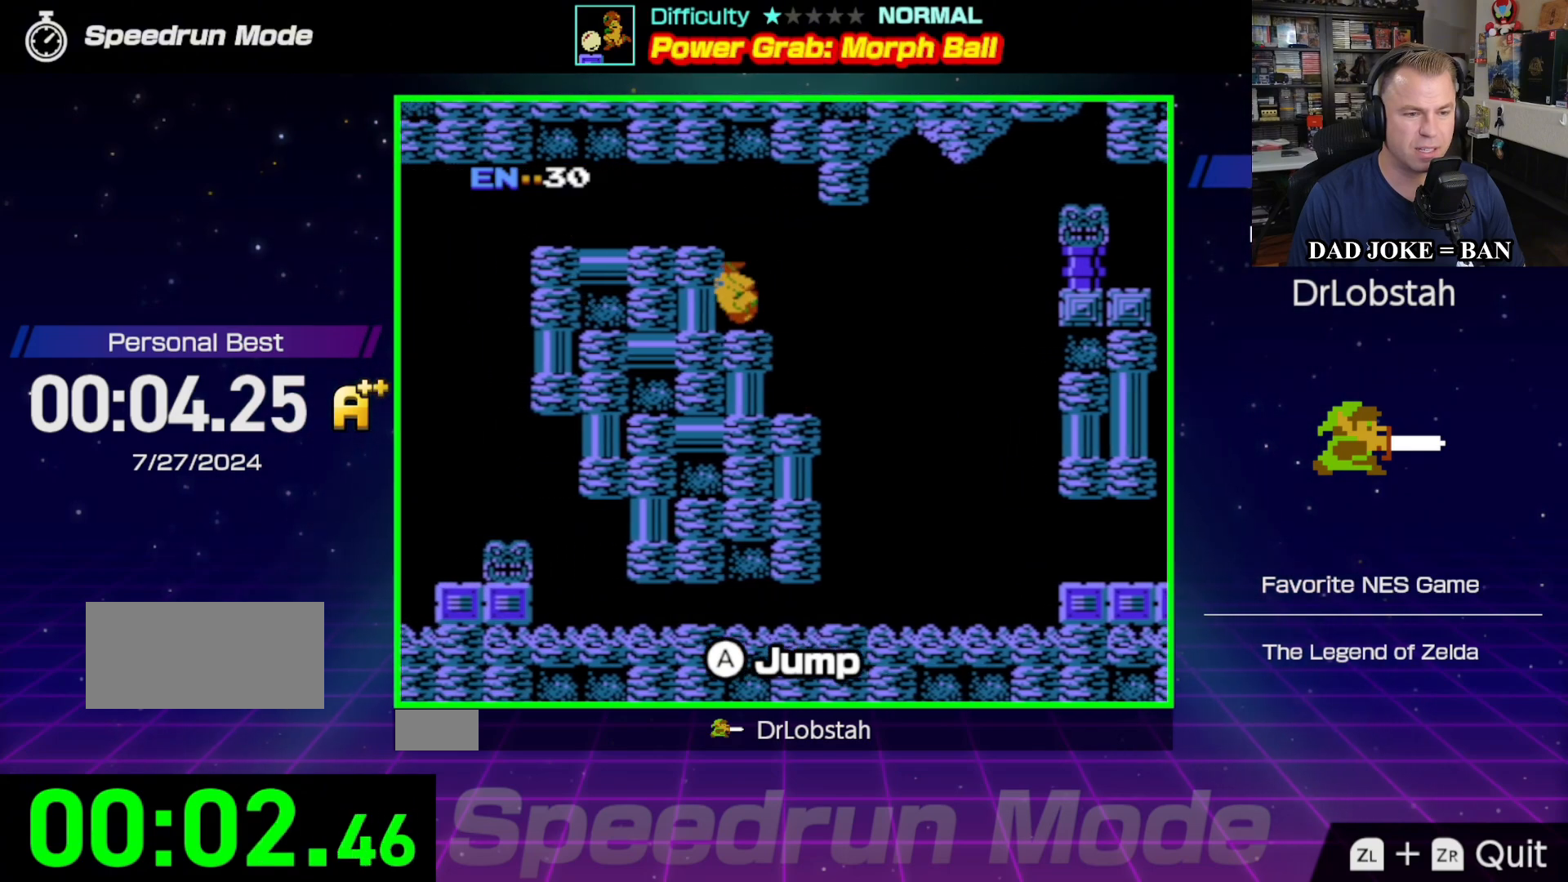
{"buttons": ["DPAD_LEFT"], "events": [[67, "A", "down"], [267, "A", "up"]]}
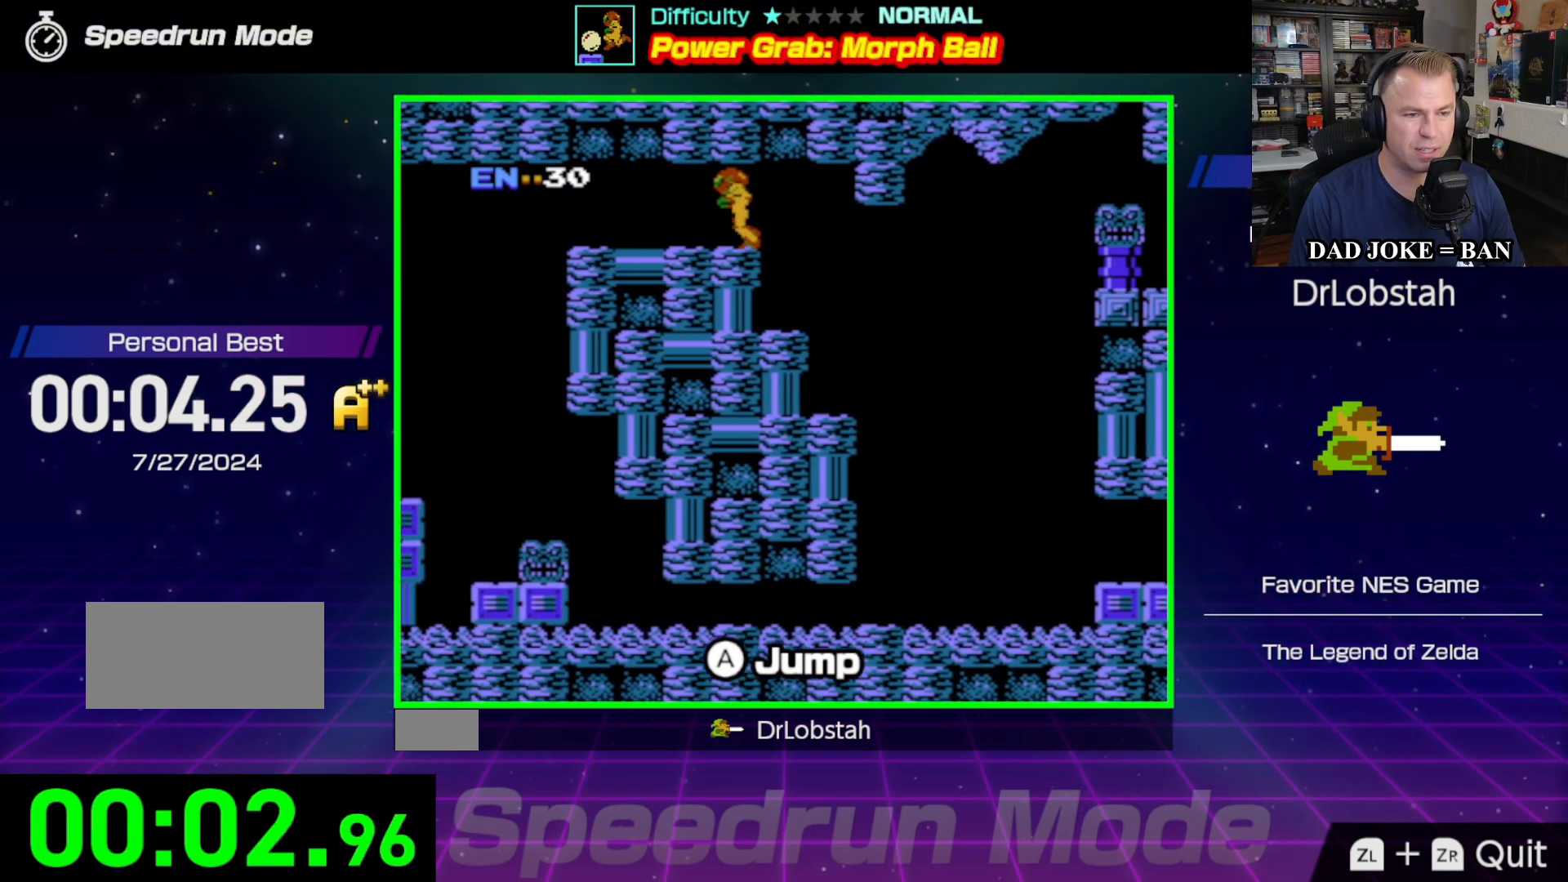
{"buttons": ["DPAD_LEFT"], "events": []}
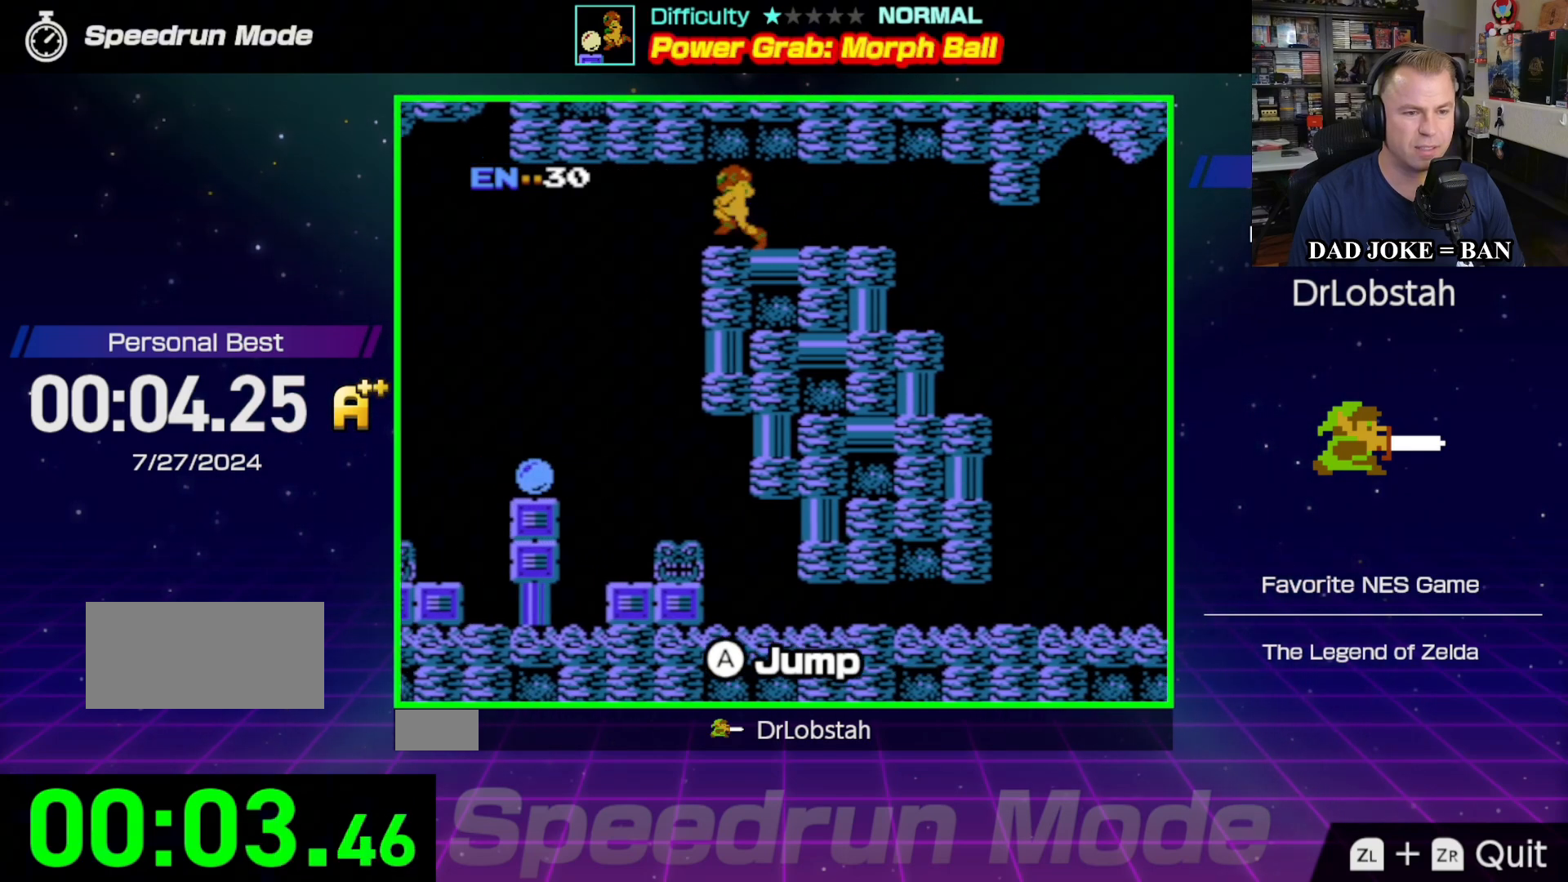
{"buttons": ["DPAD_LEFT"], "events": []}
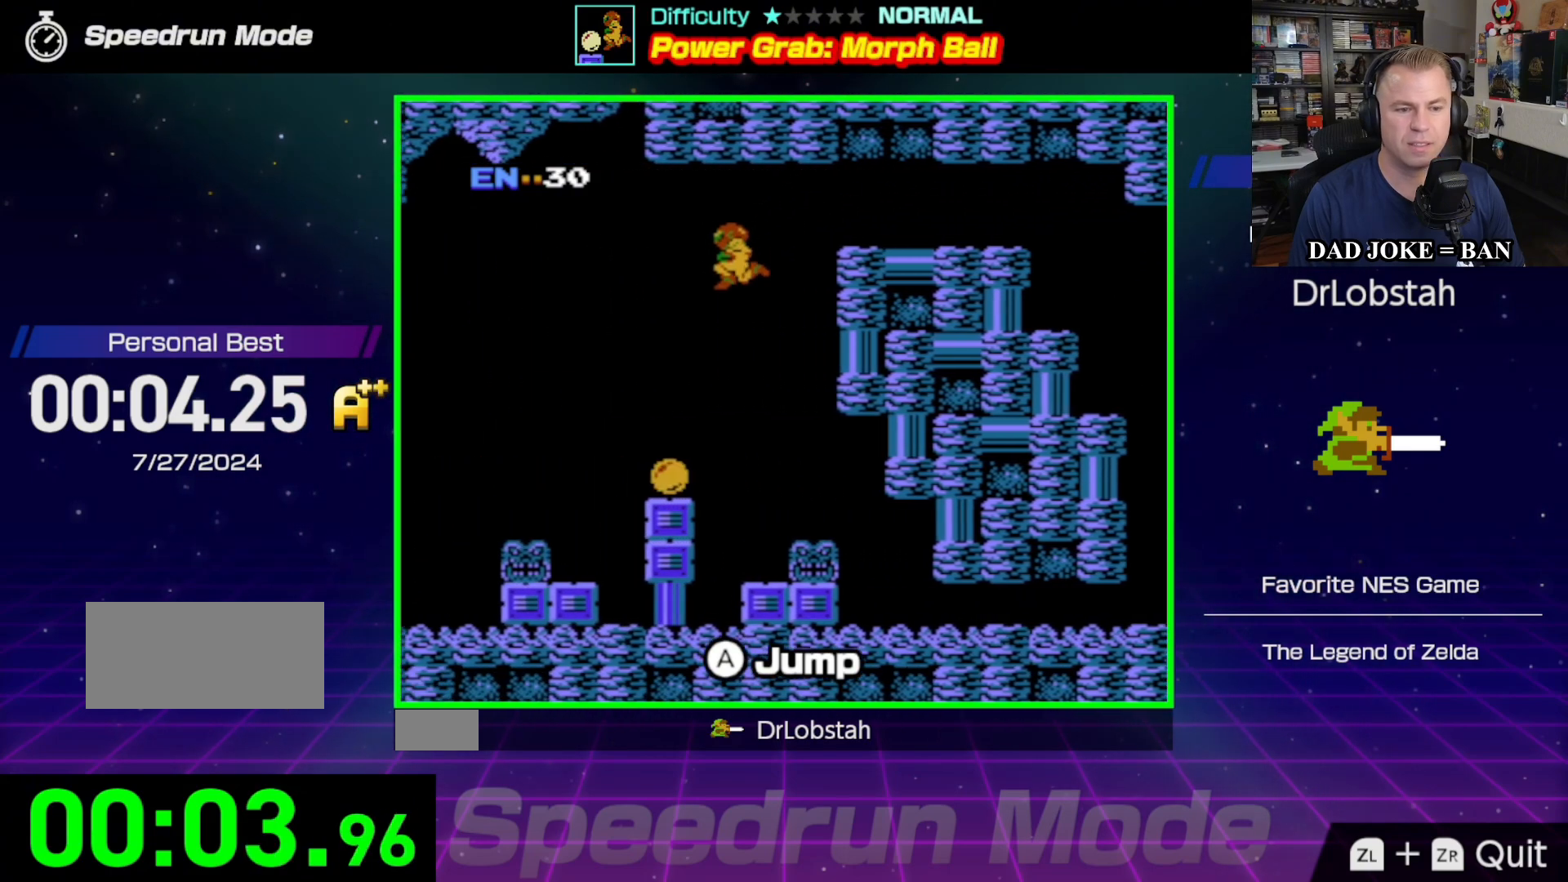
{"buttons": [], "events": [[233, "DPAD_LEFT", "up"], [317, "DPAD_LEFT", "down"], [333, "DPAD_LEFT", "up"], [400, "DPAD_LEFT", "down"], [467, "DPAD_LEFT", "up"]]}
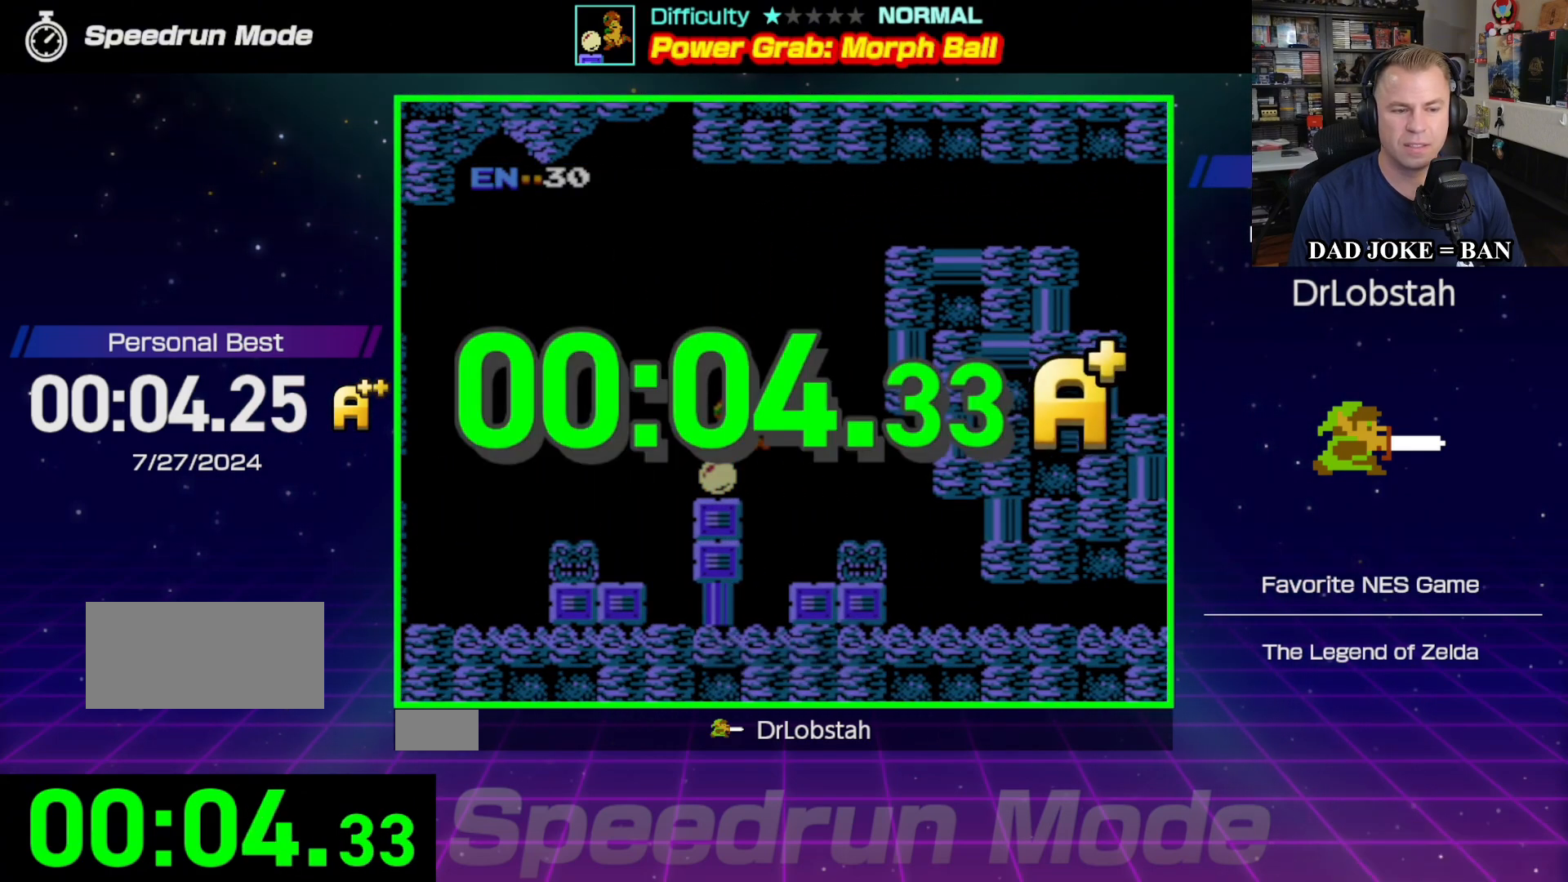
{"buttons": [], "events": []}
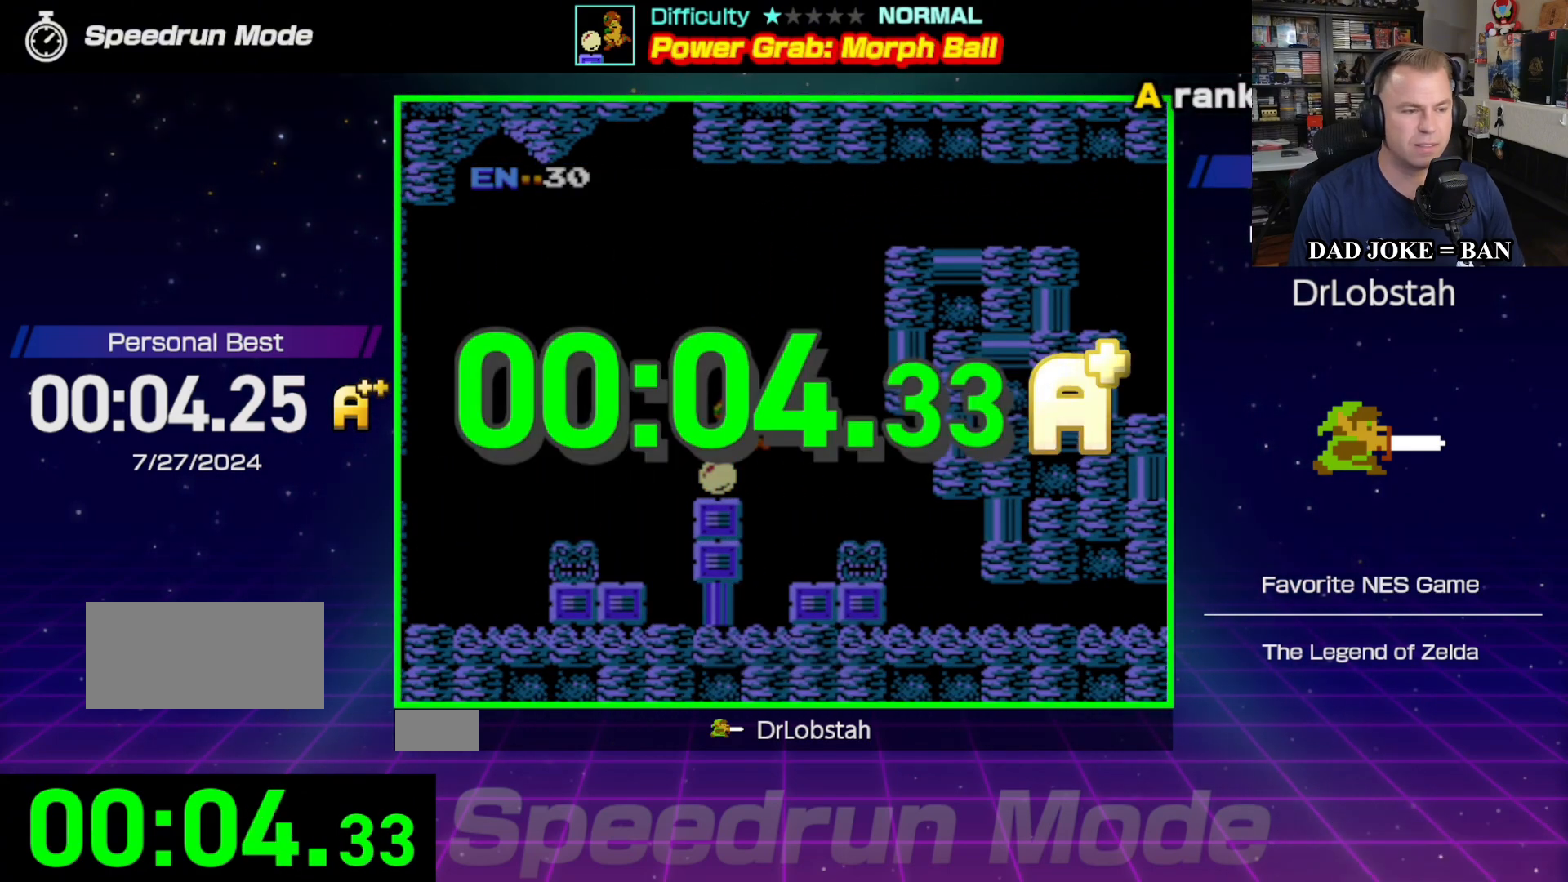
{"buttons": [], "events": []}
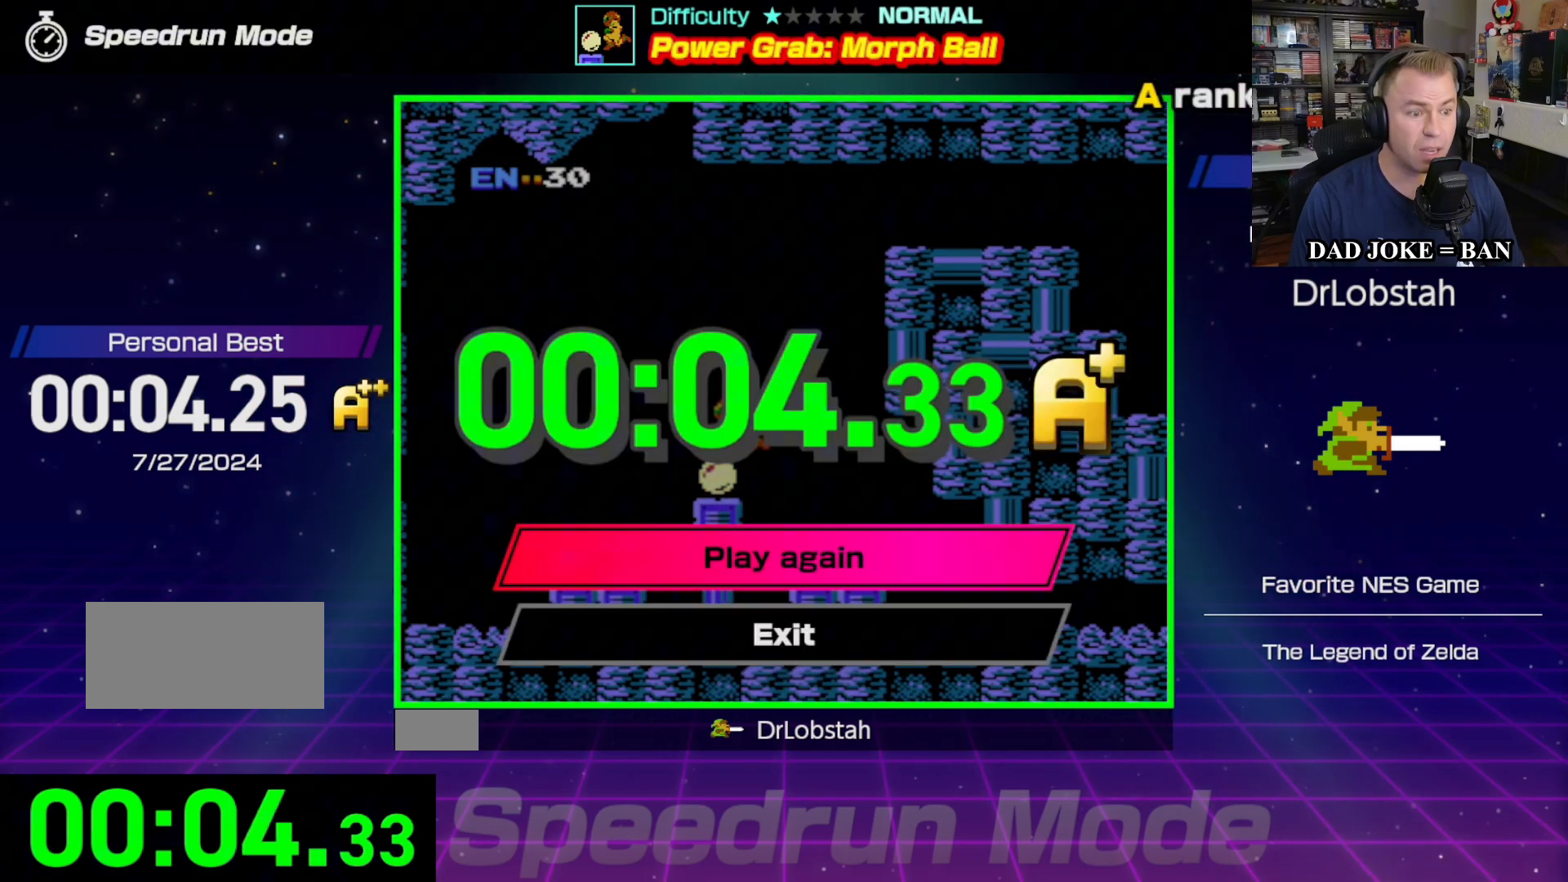
{"buttons": [], "events": [[183, "A", "down"], [300, "A", "up"]]}
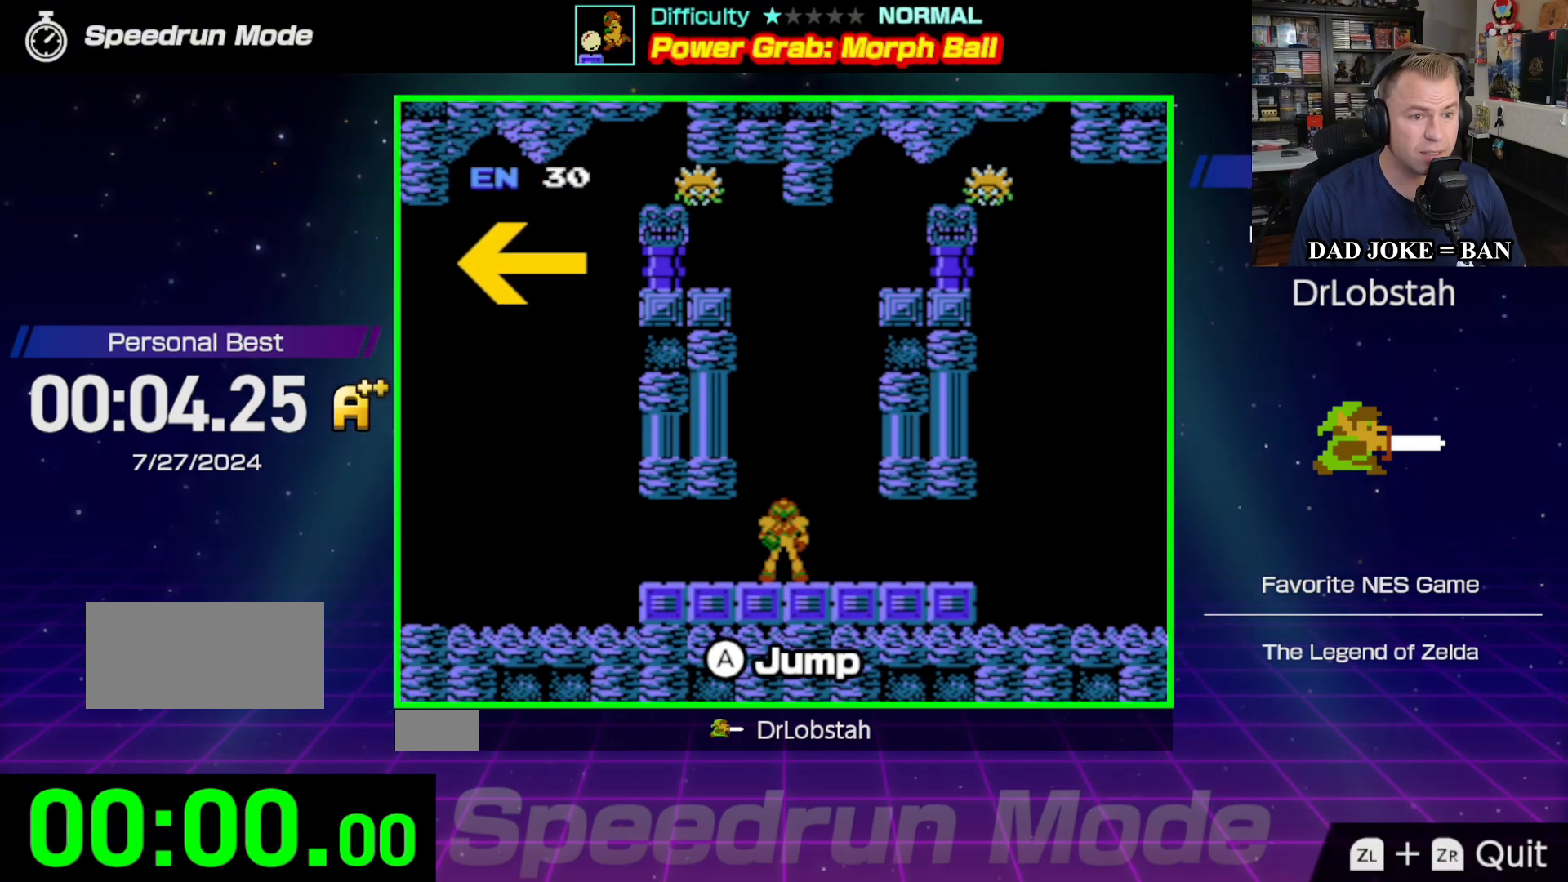
{"buttons": ["DPAD_LEFT"], "events": [[100, "DPAD_LEFT", "down"]]}
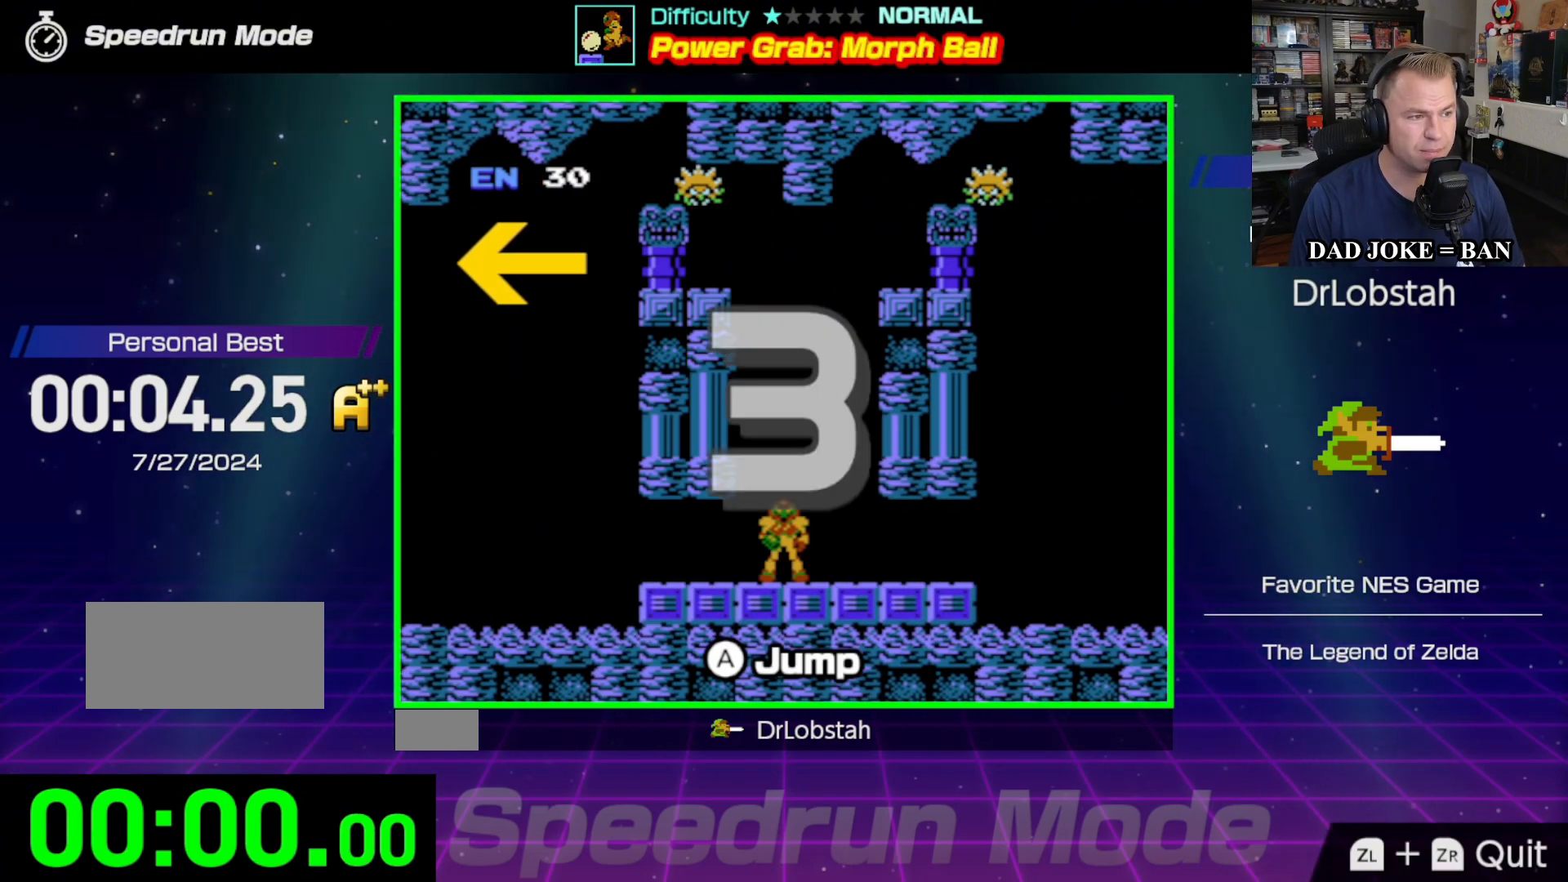
{"buttons": ["DPAD_LEFT"], "events": []}
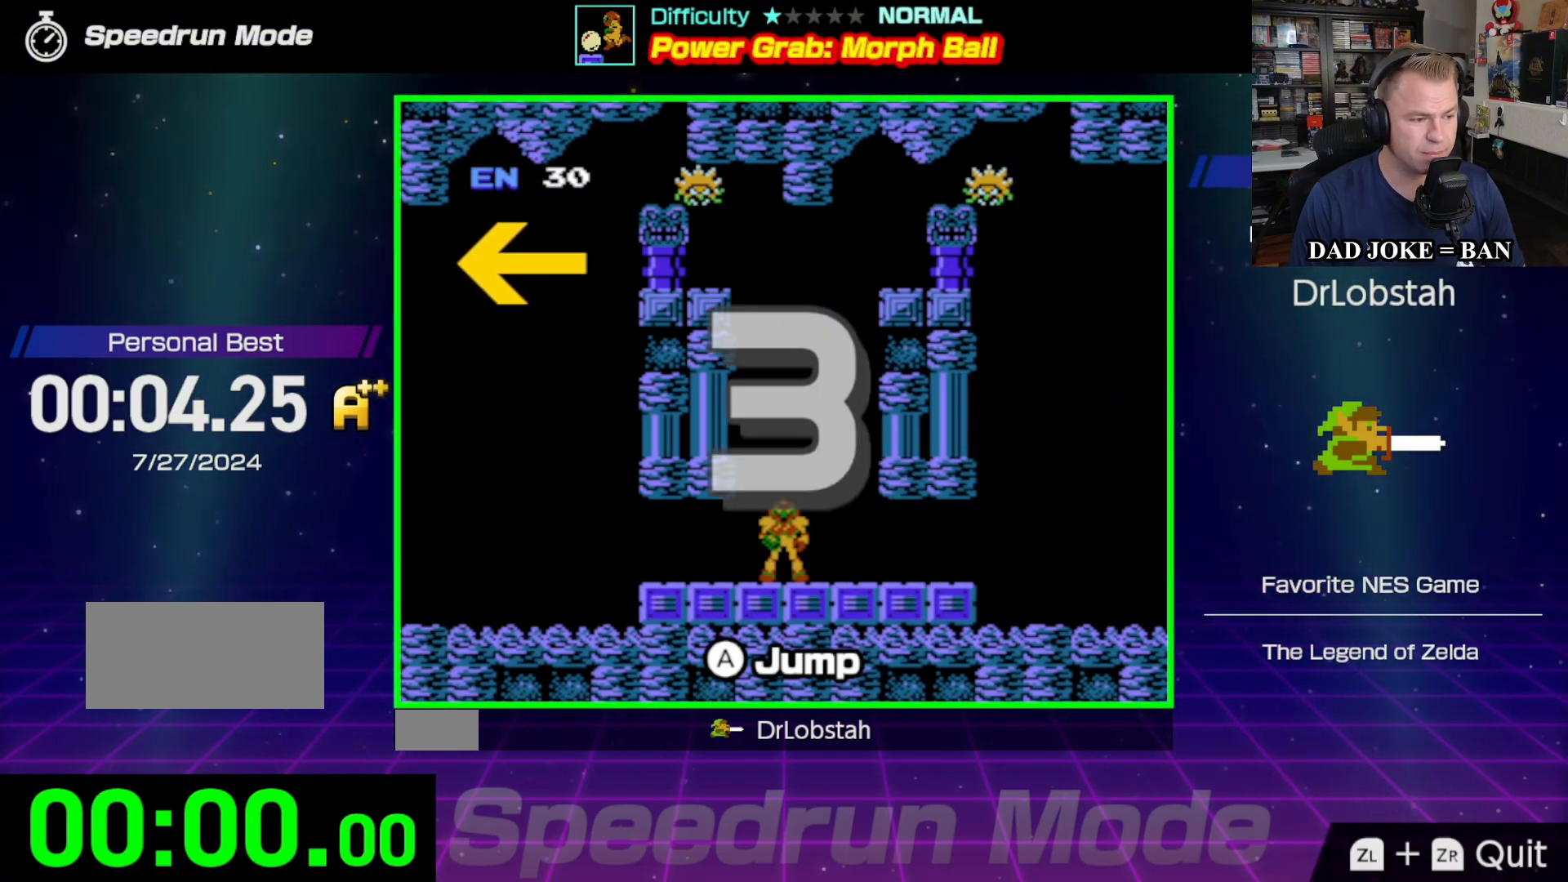
{"buttons": [], "events": [[483, "DPAD_LEFT", "up"]]}
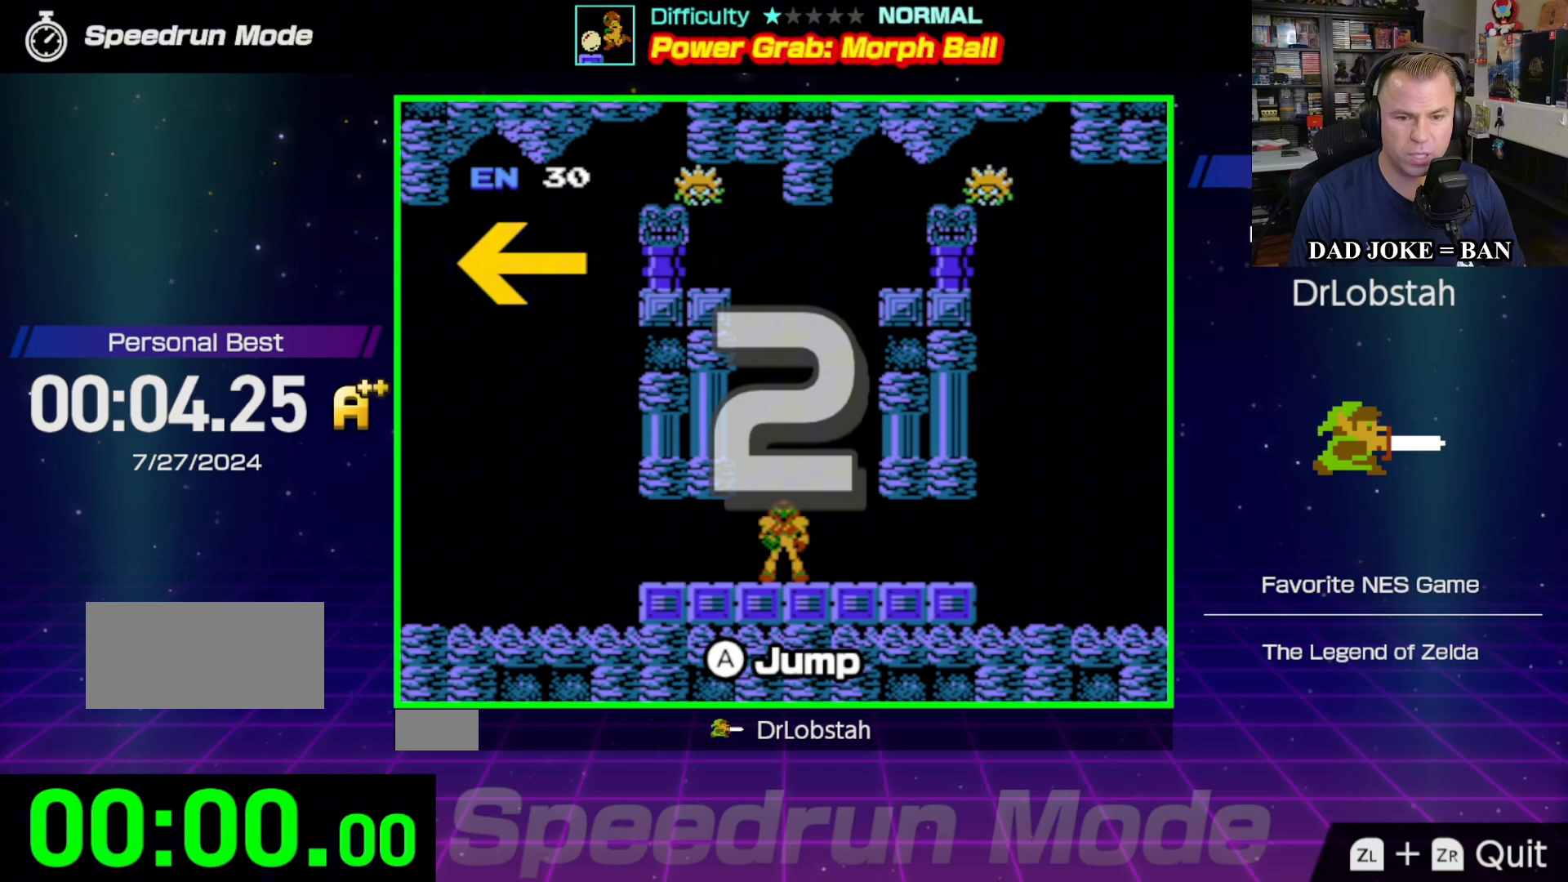
{"buttons": ["DPAD_LEFT"], "events": [[233, "DPAD_LEFT", "down"]]}
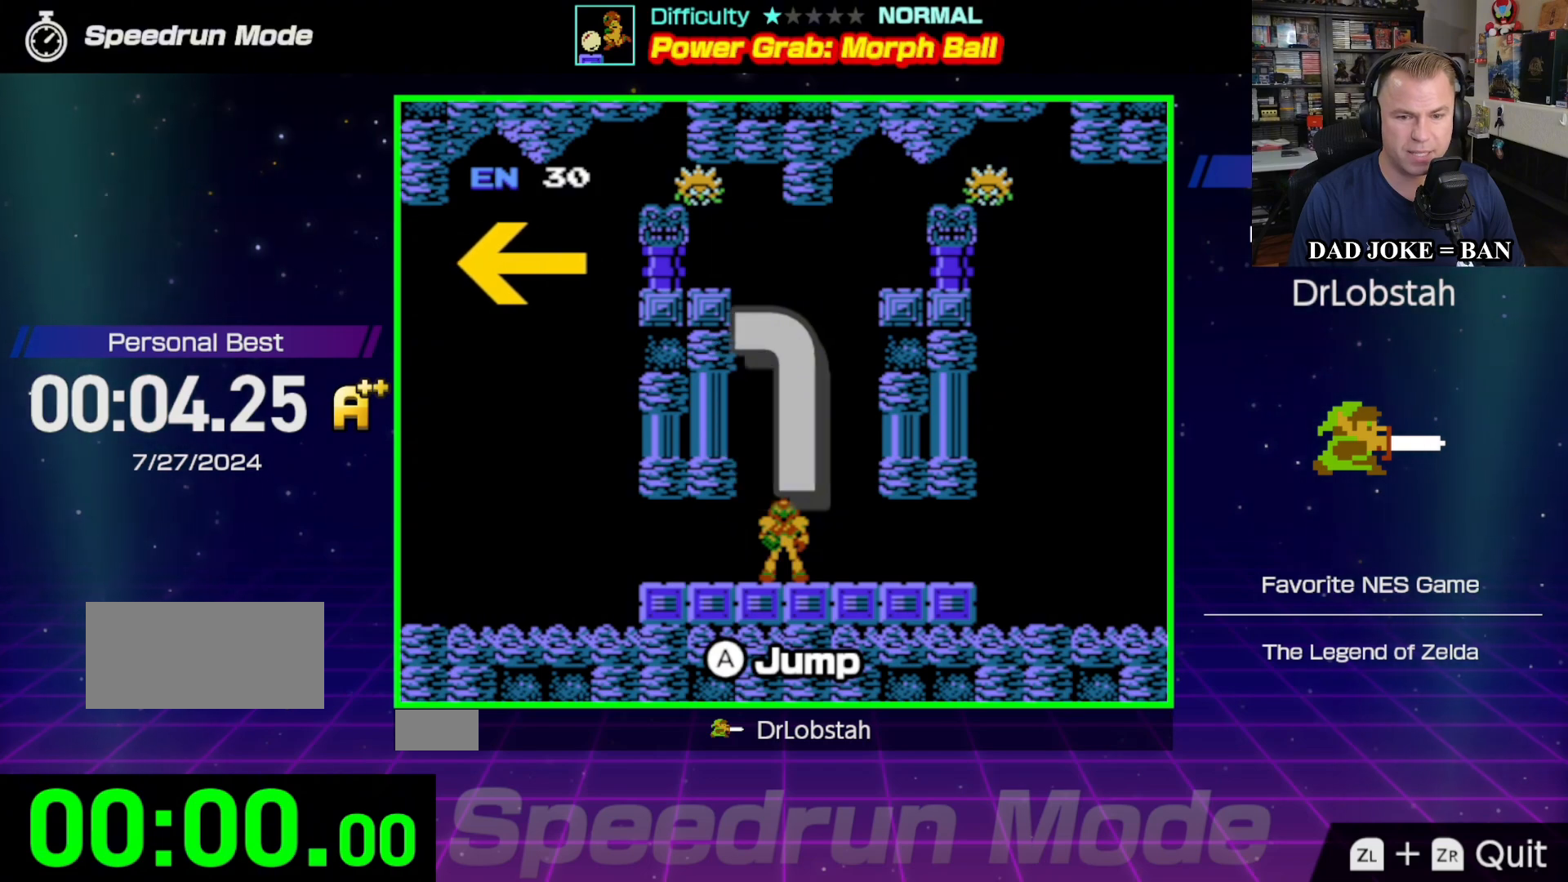
{"buttons": ["DPAD_LEFT"], "events": []}
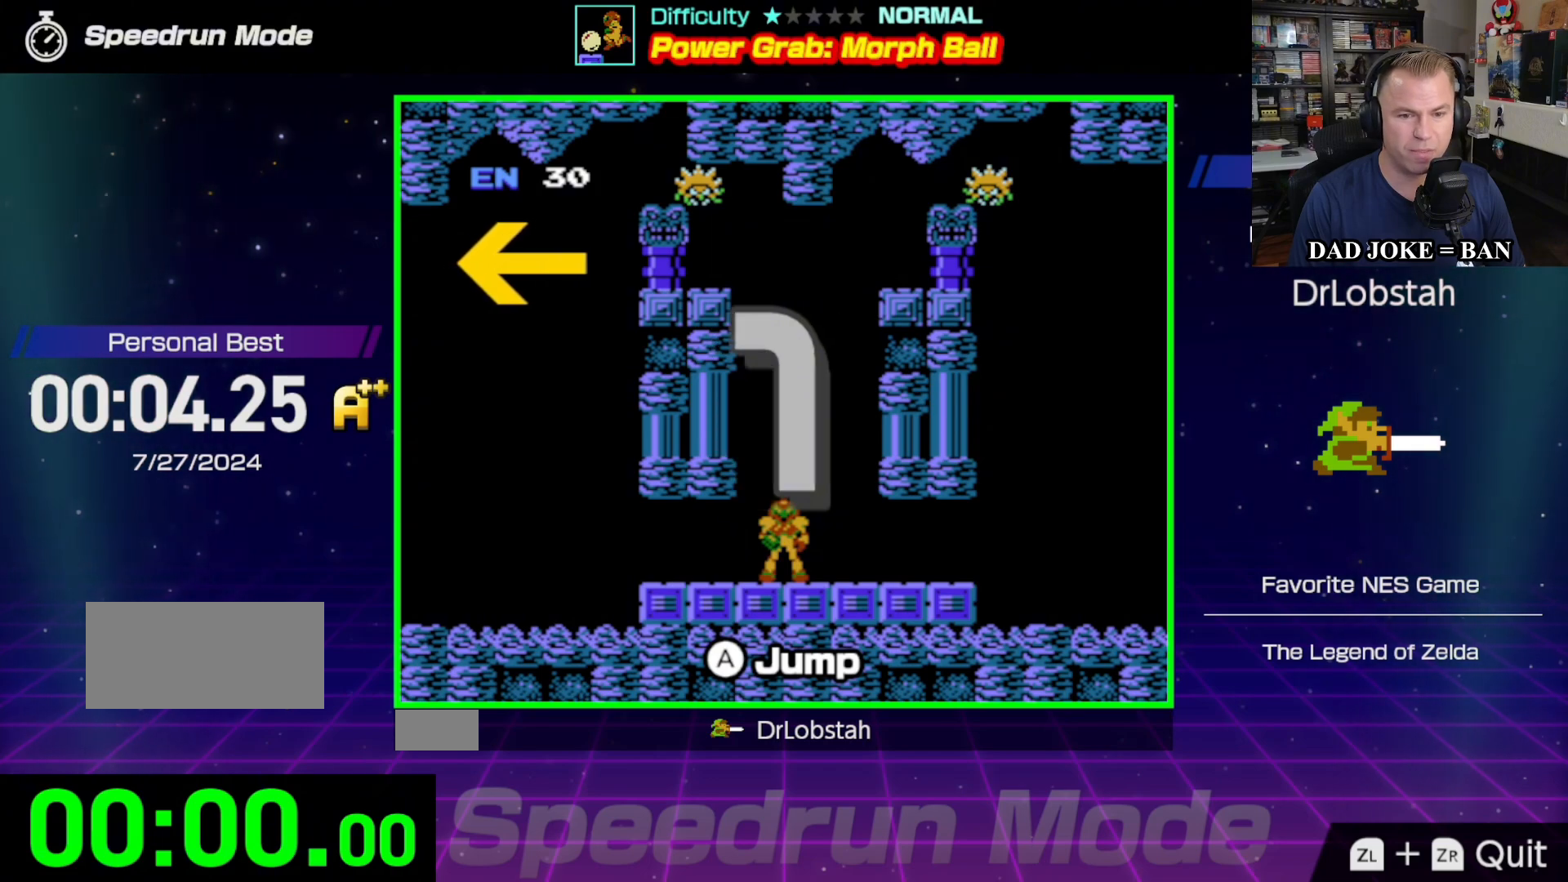
{"buttons": ["DPAD_LEFT"], "events": []}
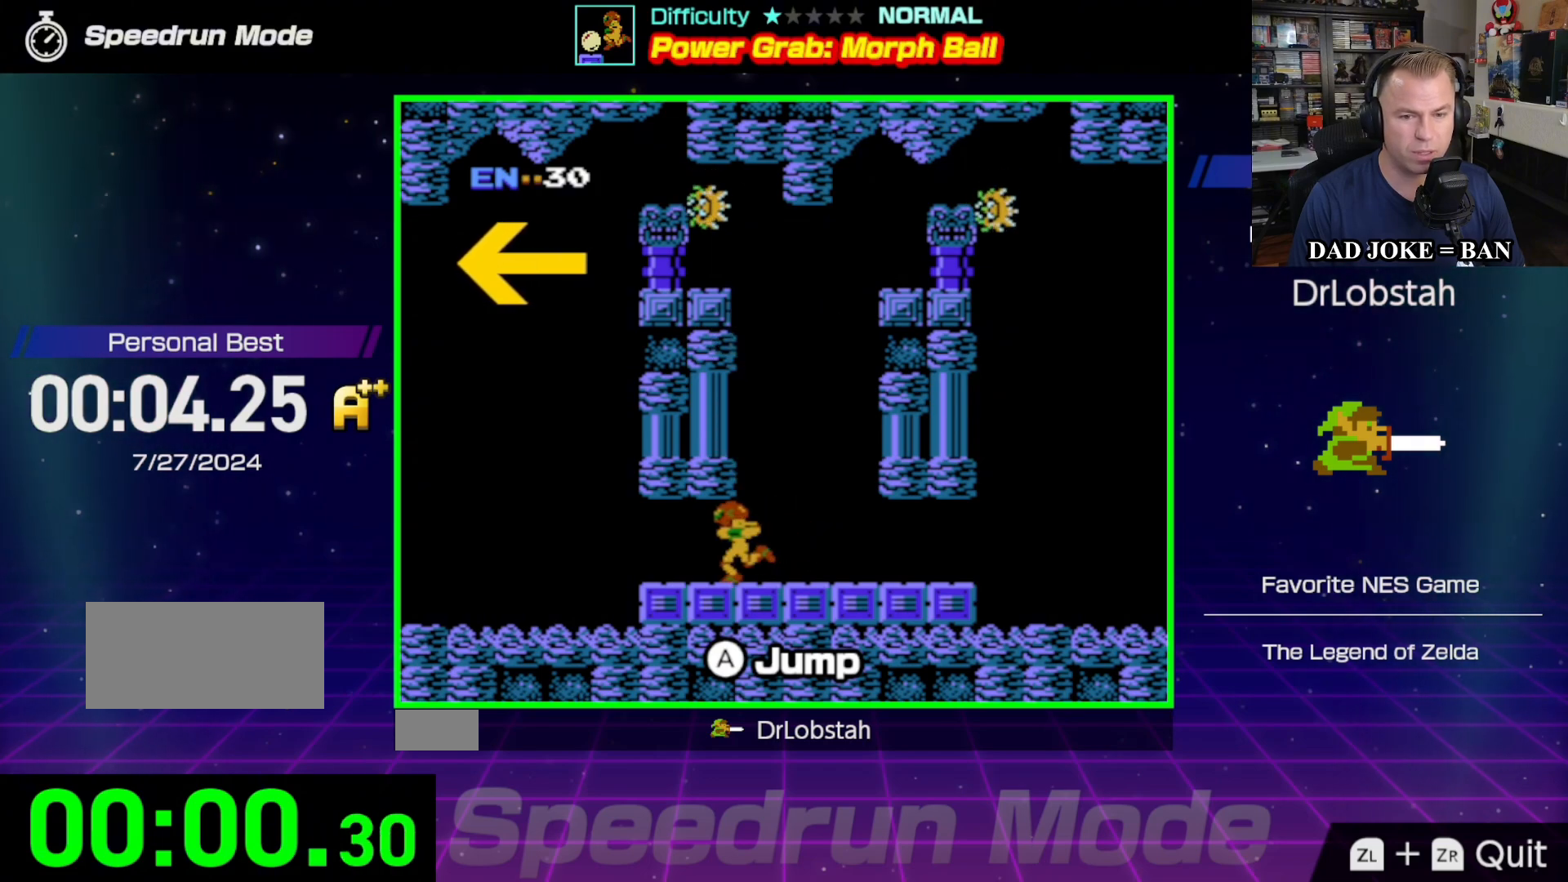
{"buttons": ["DPAD_LEFT"], "events": []}
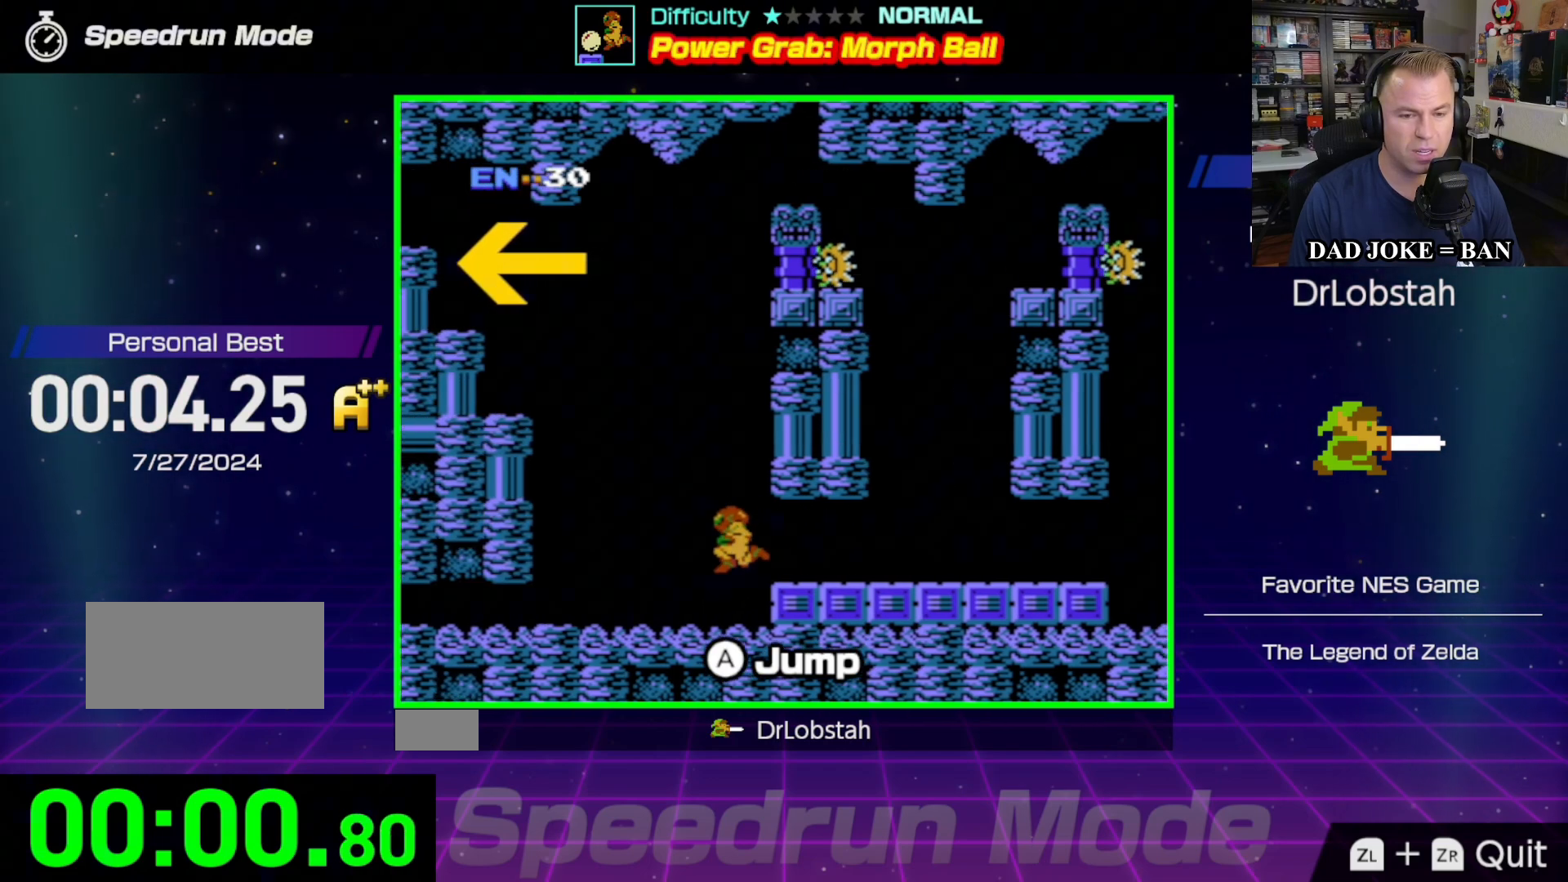
{"buttons": ["A", "DPAD_LEFT"], "events": [[433, "A", "down"]]}
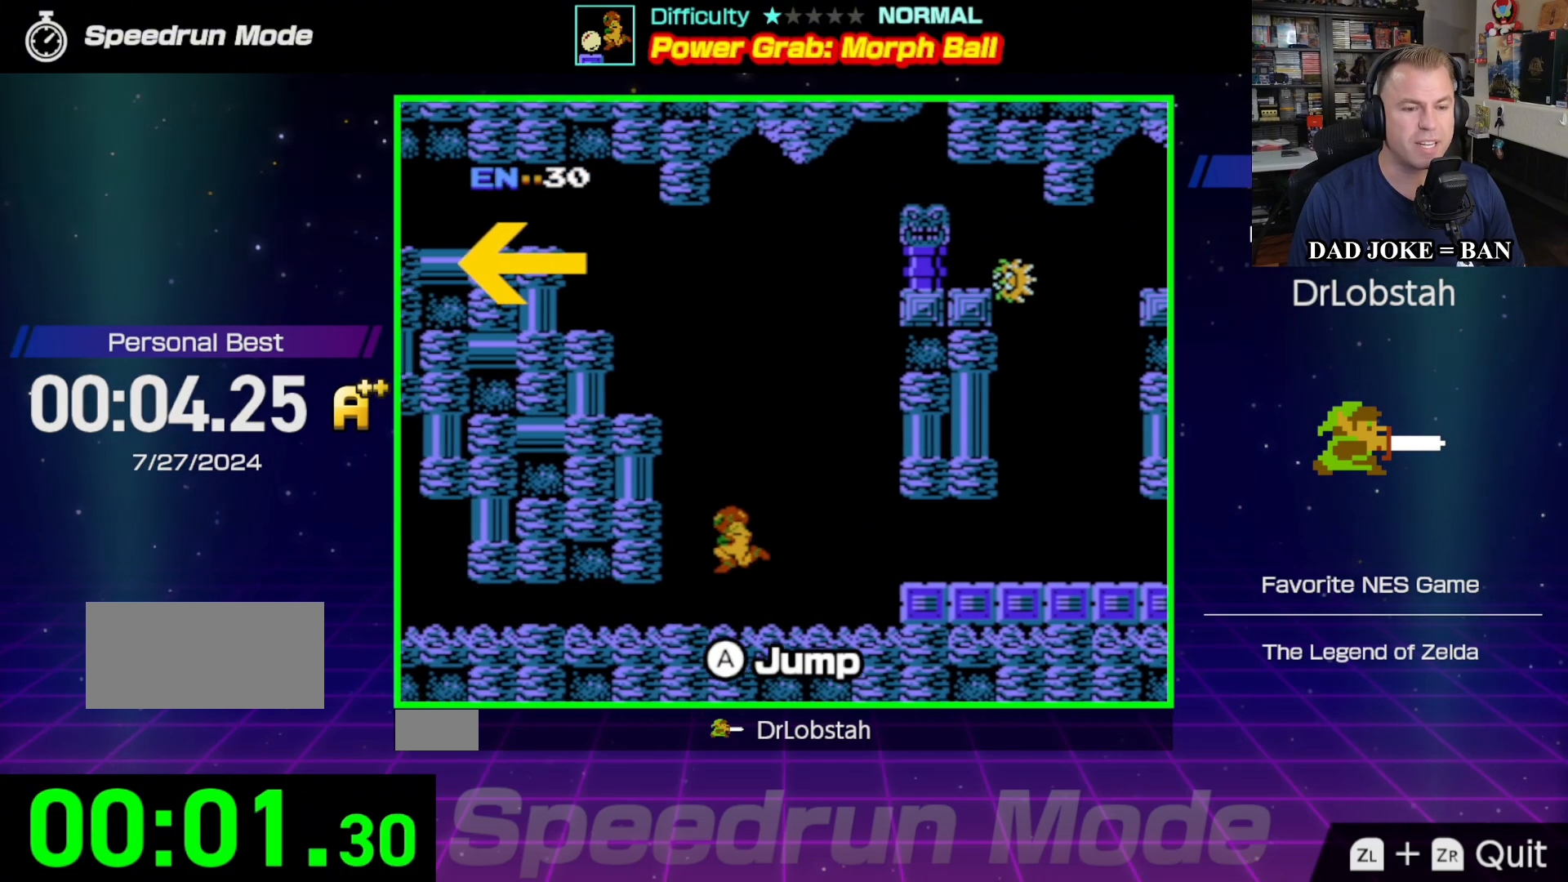
{"buttons": ["A", "DPAD_LEFT"], "events": []}
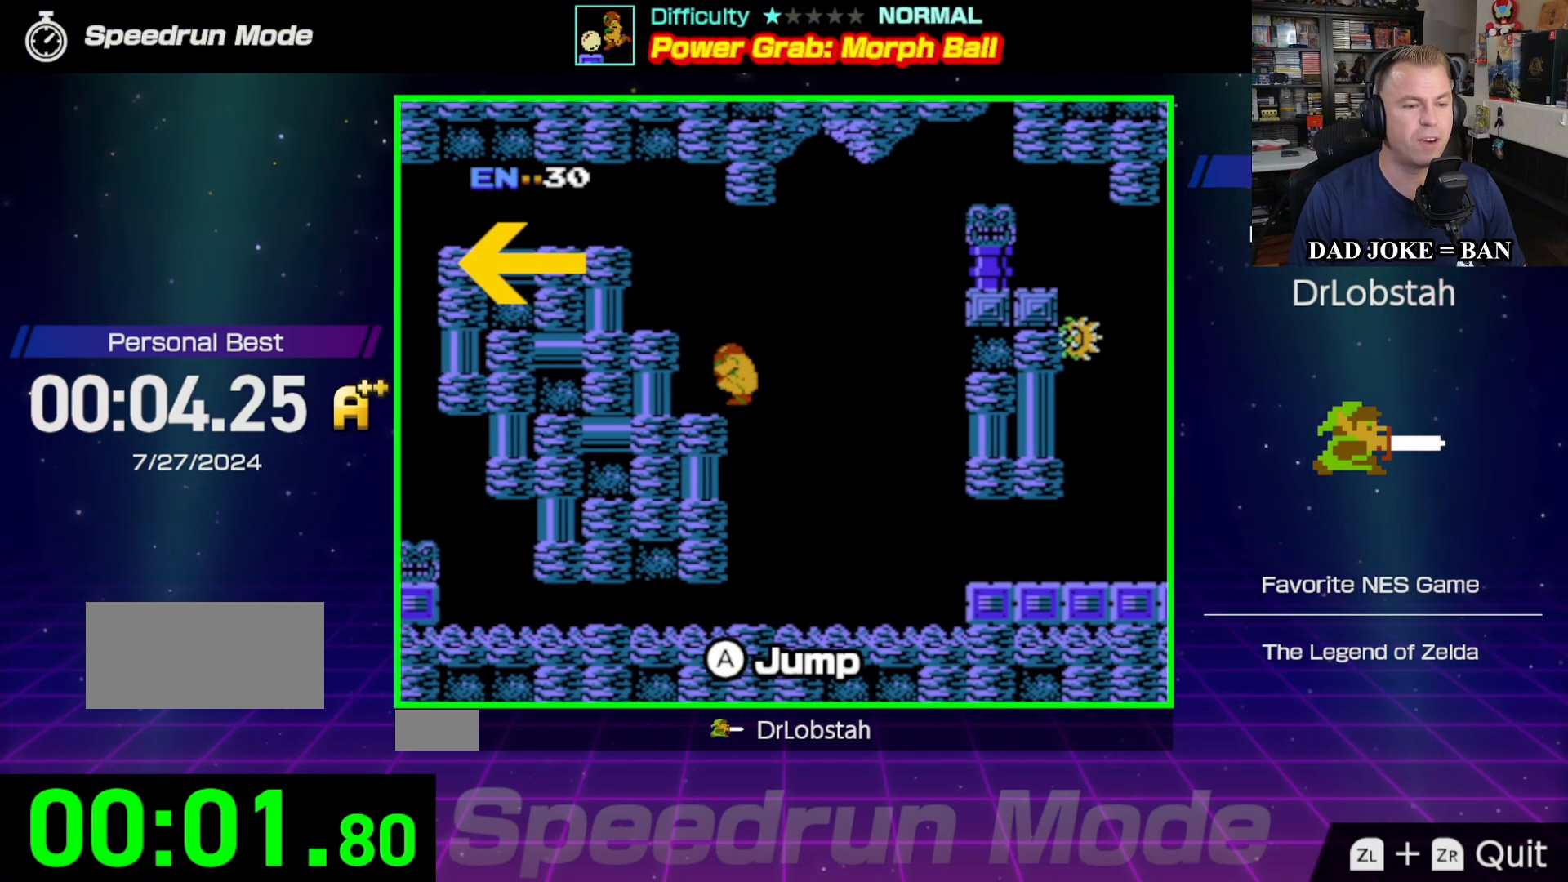
{"buttons": ["A", "DPAD_LEFT"], "events": [[67, "A", "up"], [300, "A", "down"]]}
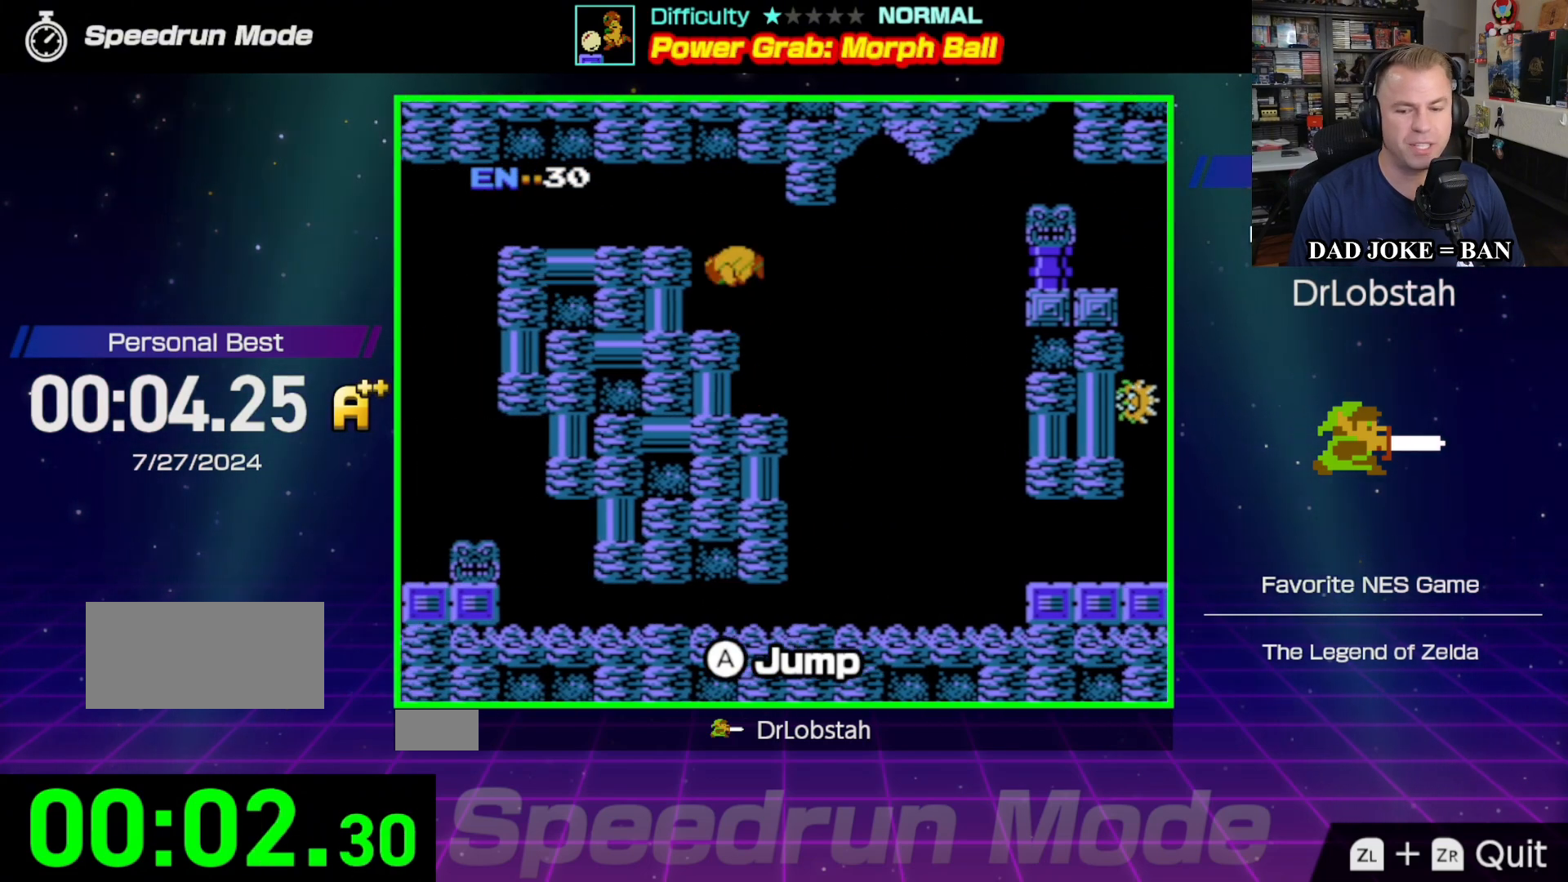
{"buttons": ["A", "DPAD_LEFT"], "events": [[50, "A", "up"], [383, "A", "down"]]}
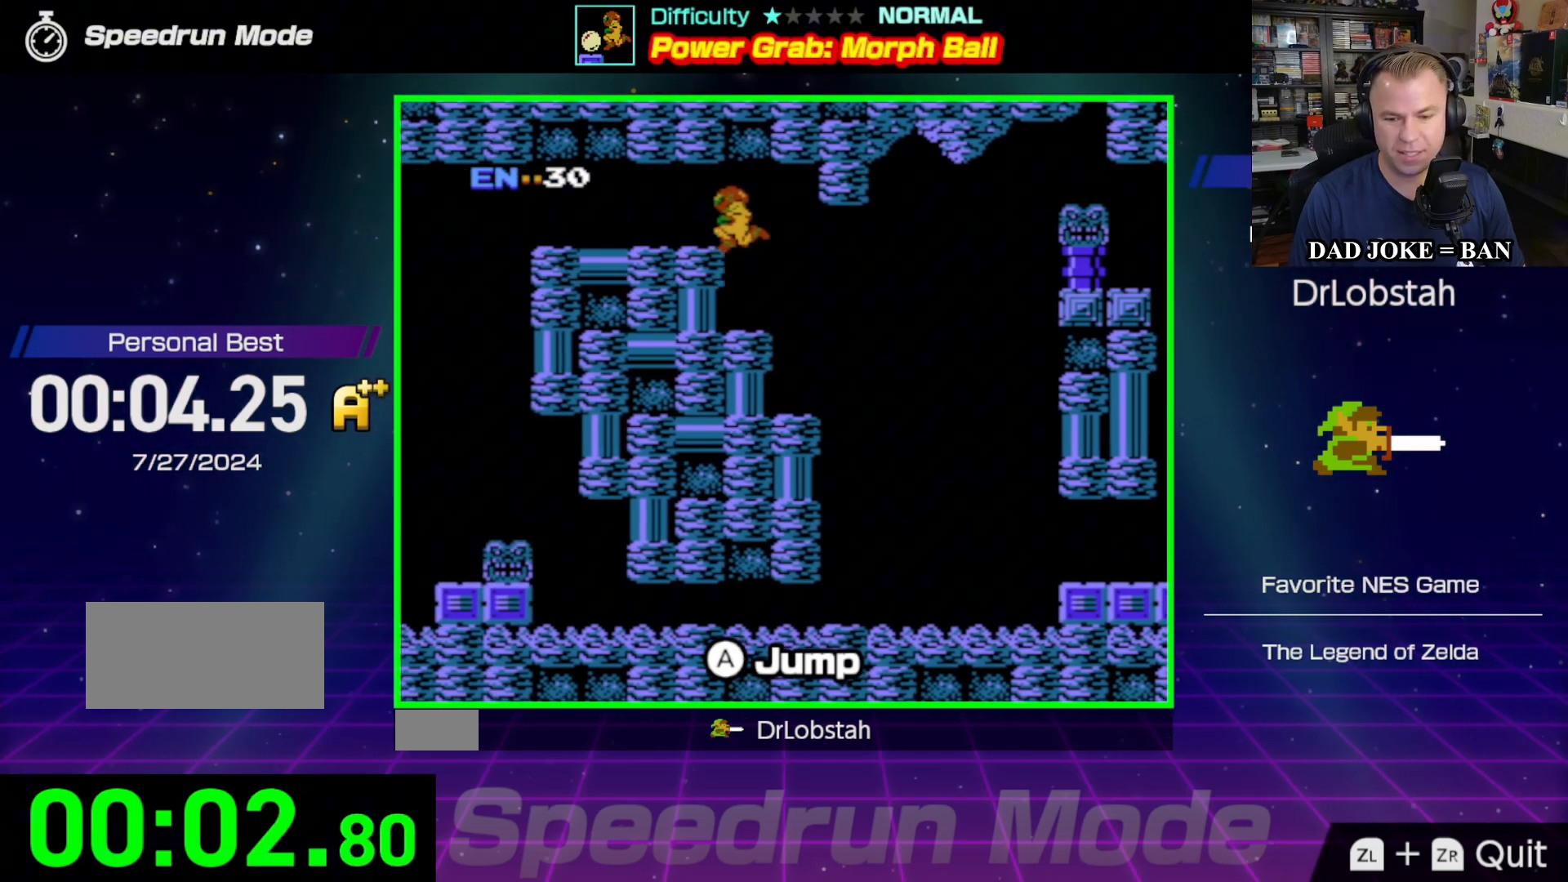
{"buttons": ["DPAD_LEFT"], "events": [[83, "A", "up"]]}
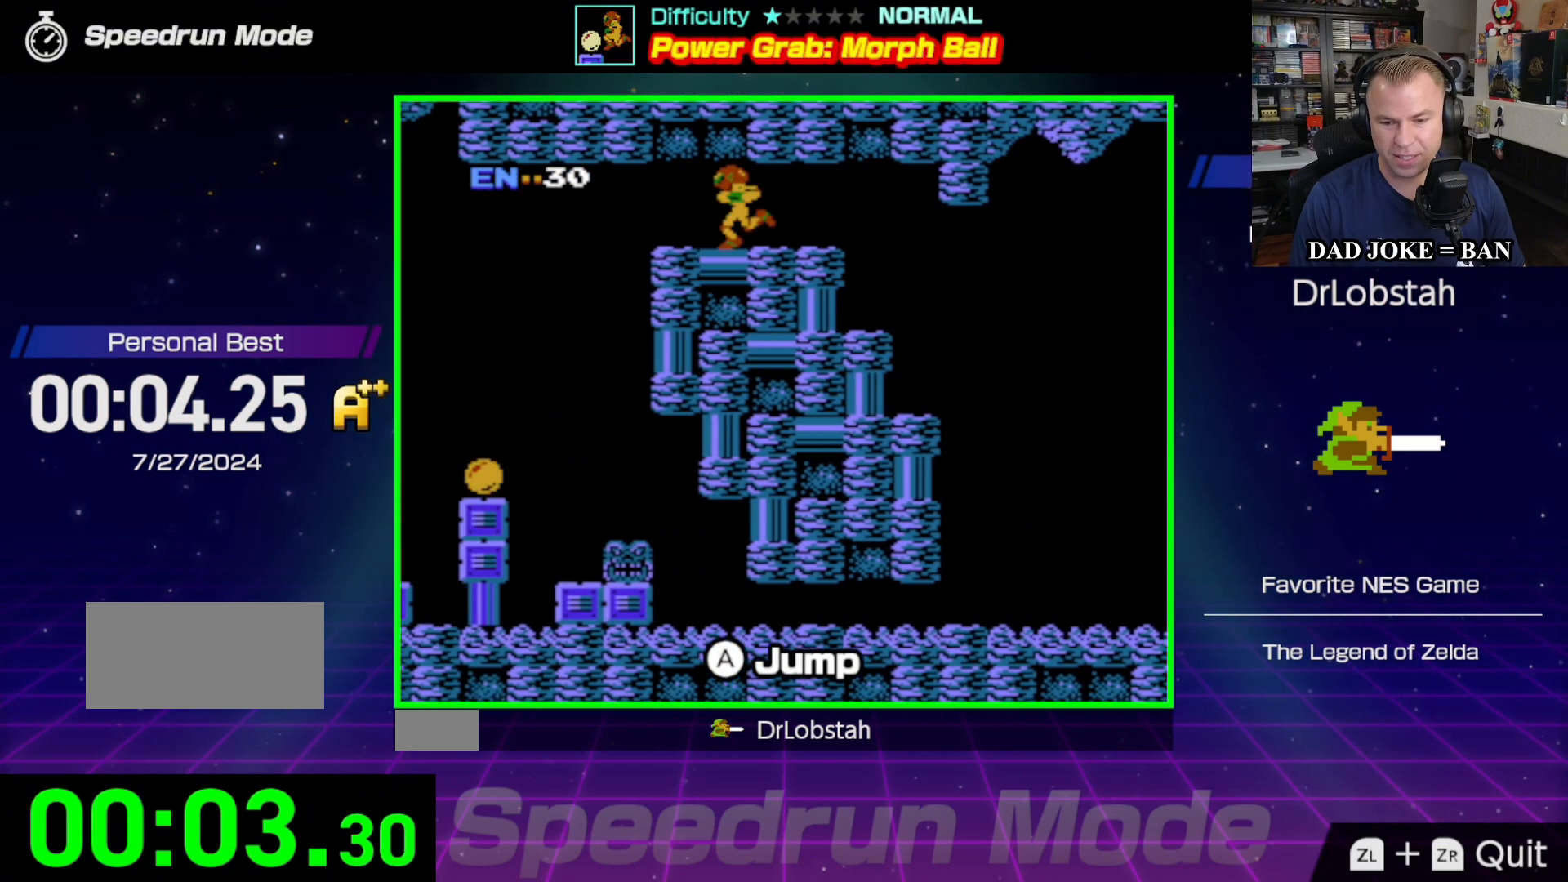
{"buttons": ["DPAD_LEFT"], "events": []}
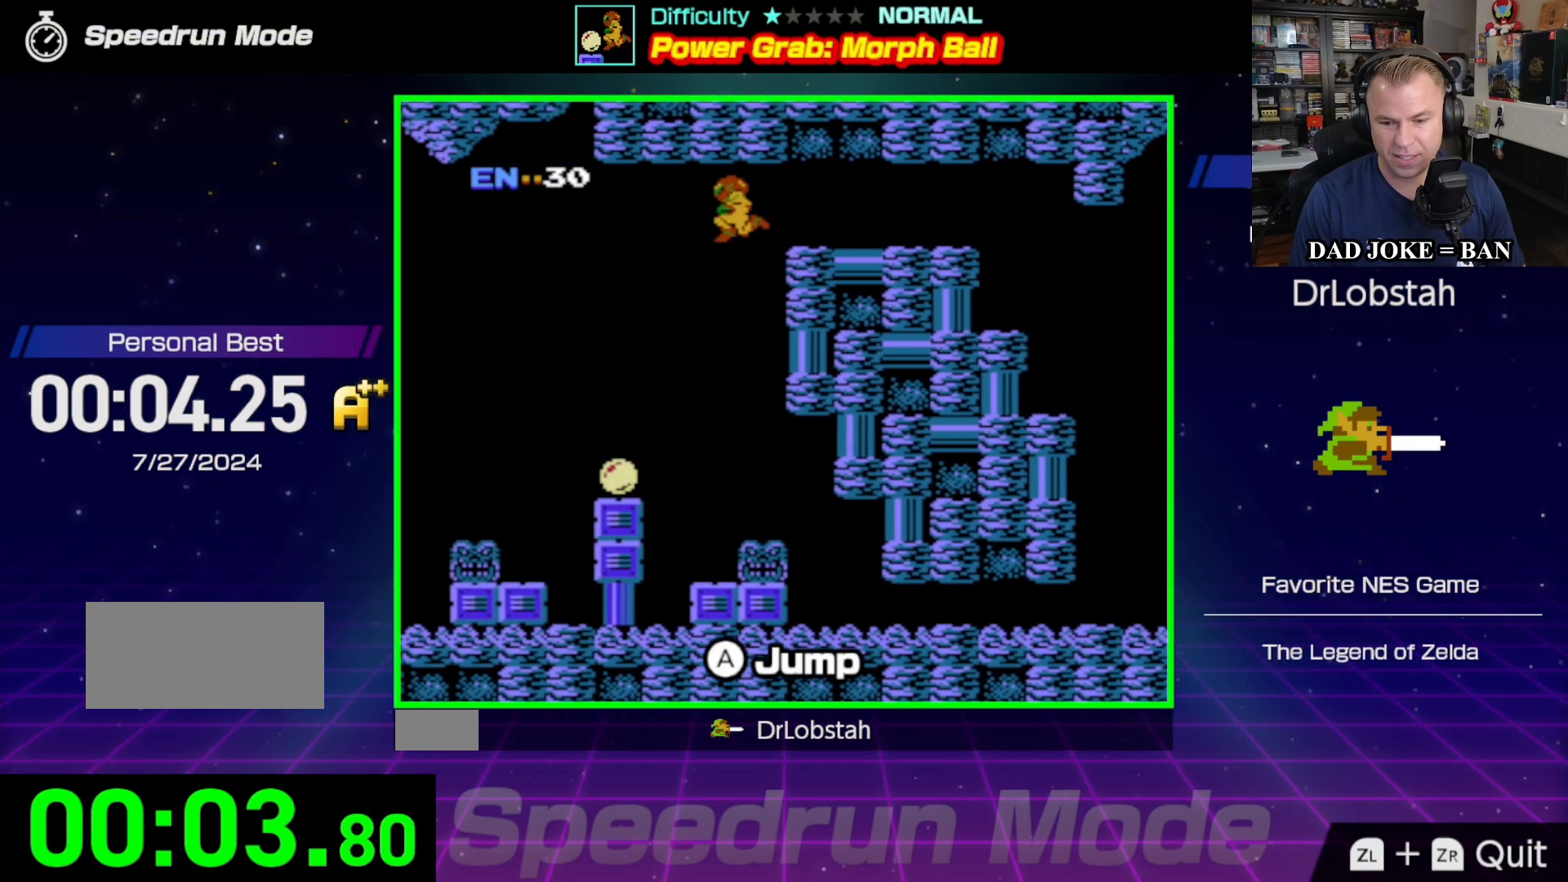
{"buttons": [], "events": [[383, "DPAD_LEFT", "up"]]}
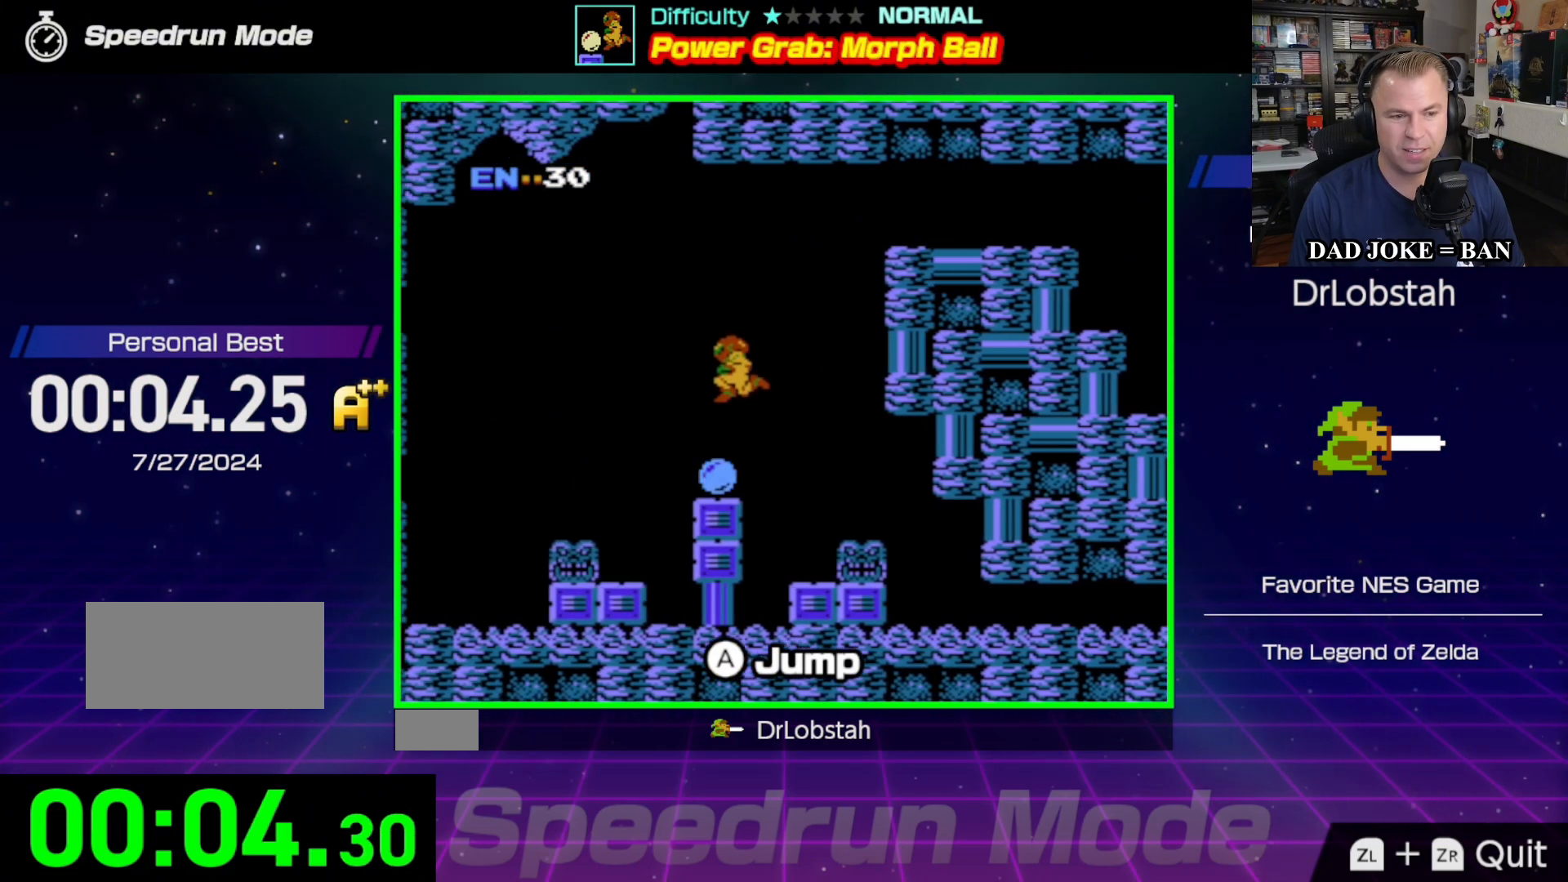
{"buttons": [], "events": []}
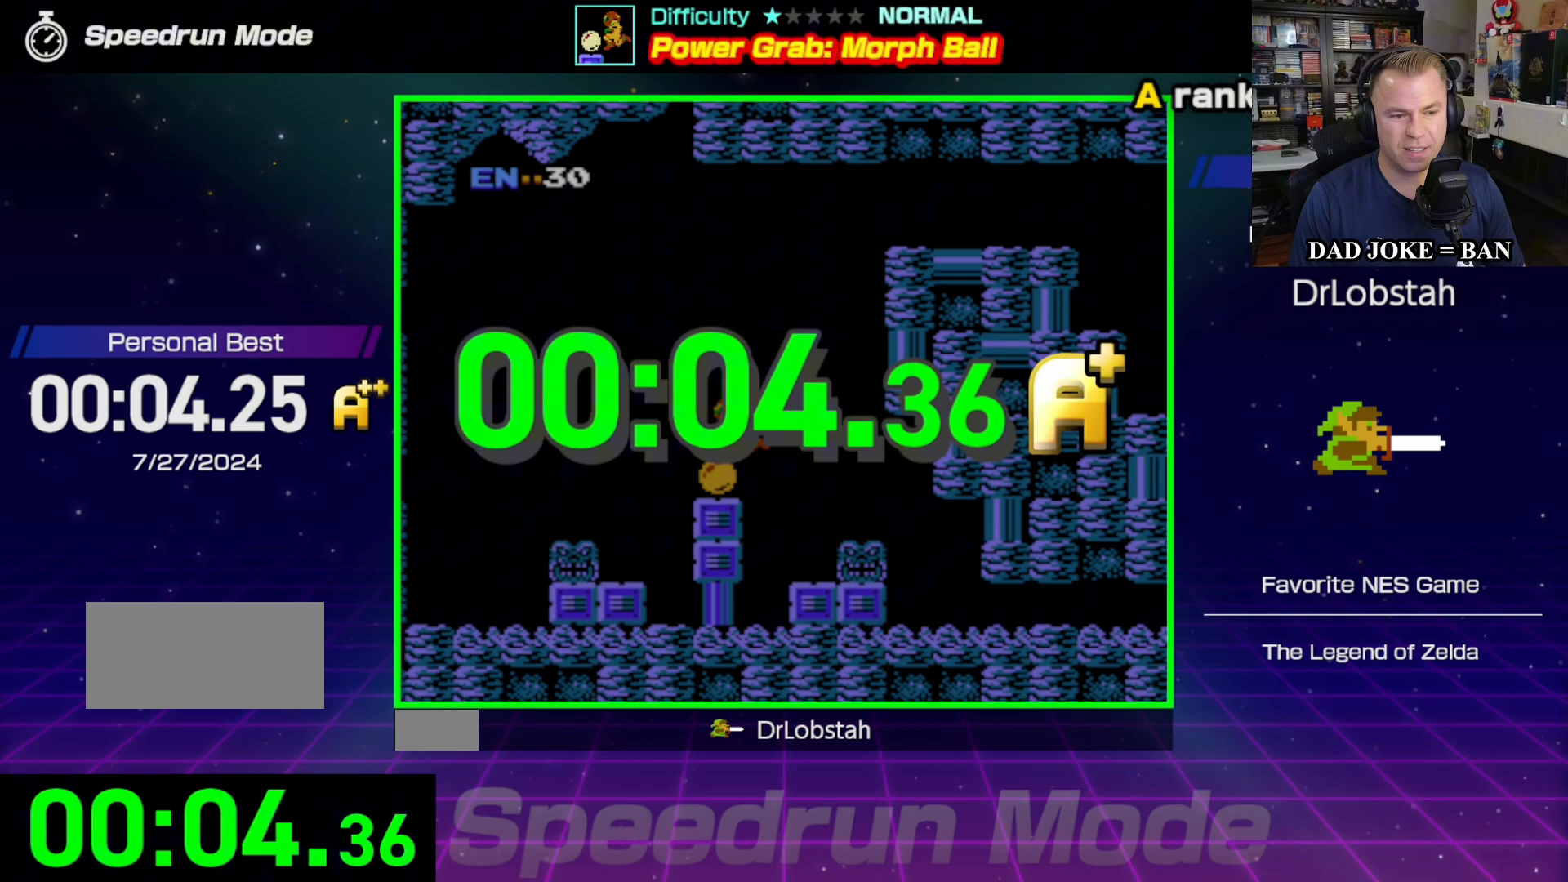
{"buttons": [], "events": []}
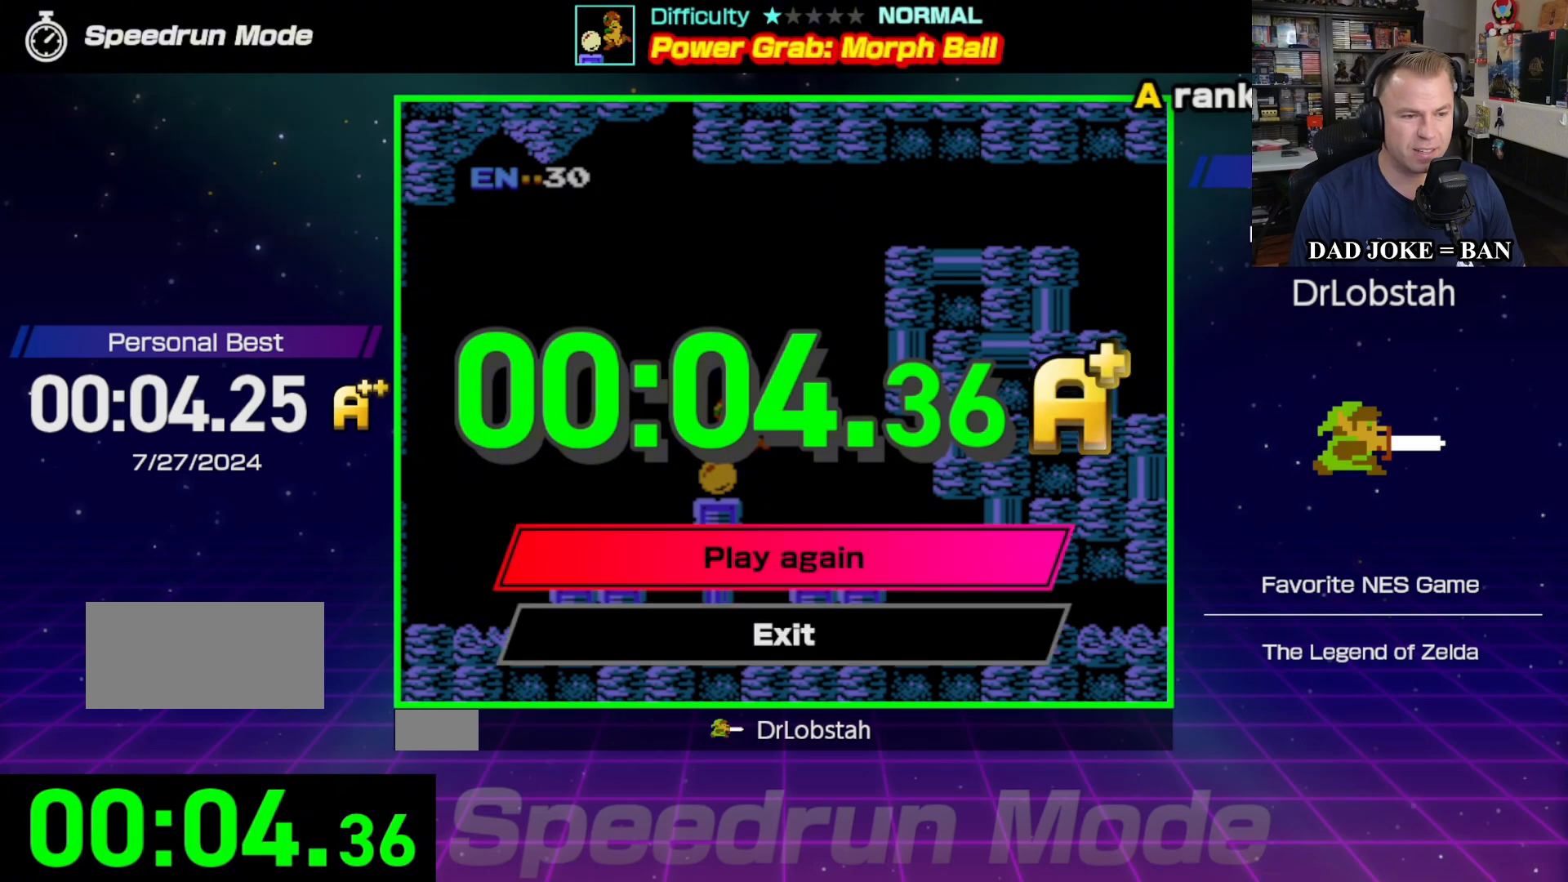
{"buttons": [], "events": []}
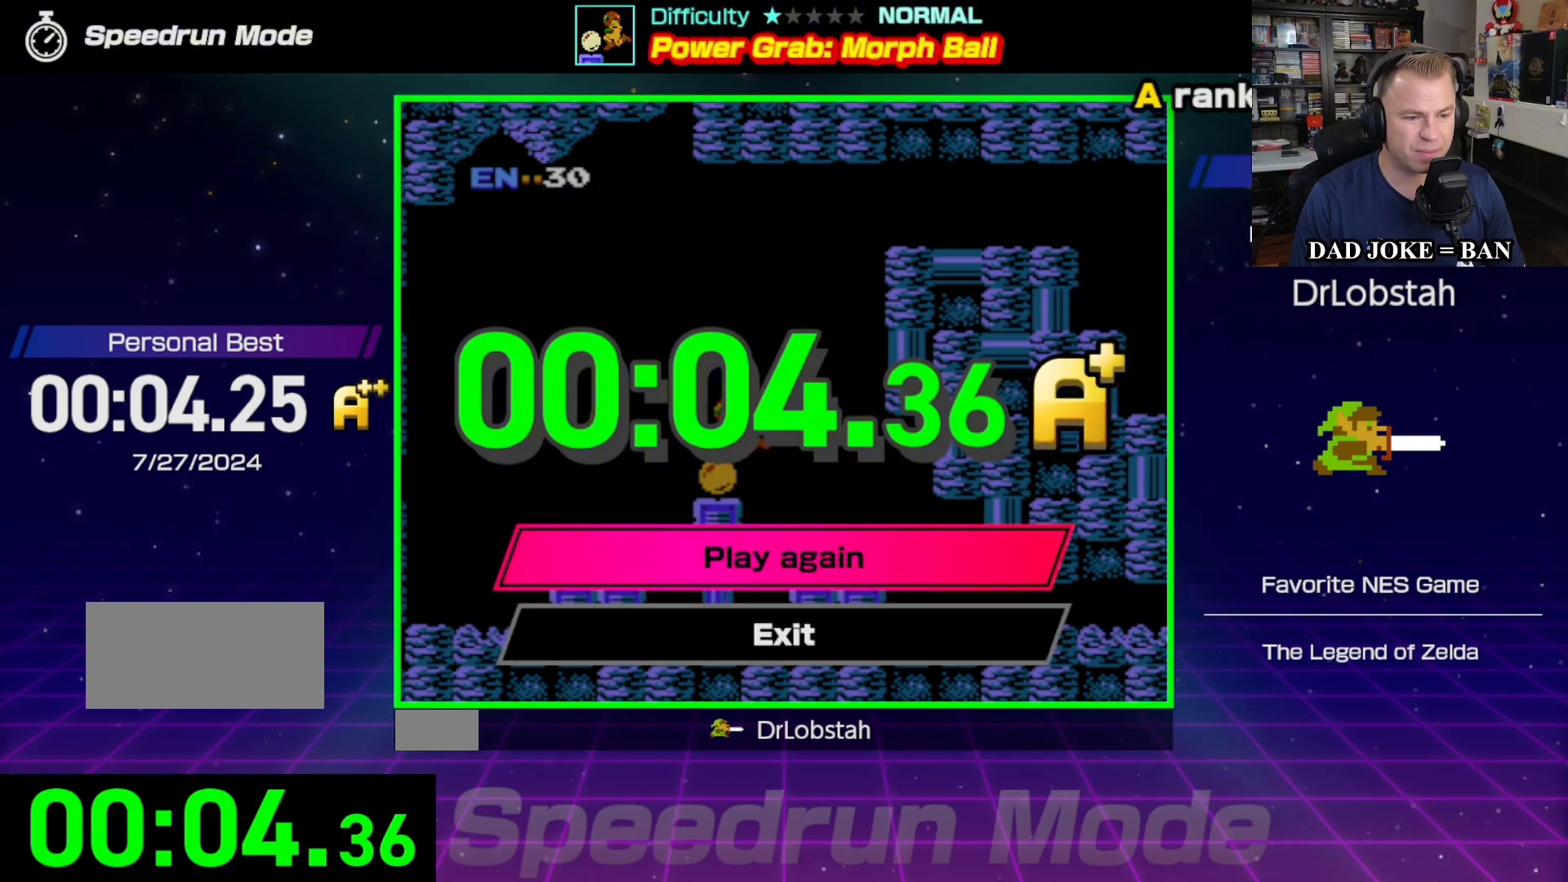
{"buttons": [], "events": [[150, "A", "down"], [267, "A", "up"]]}
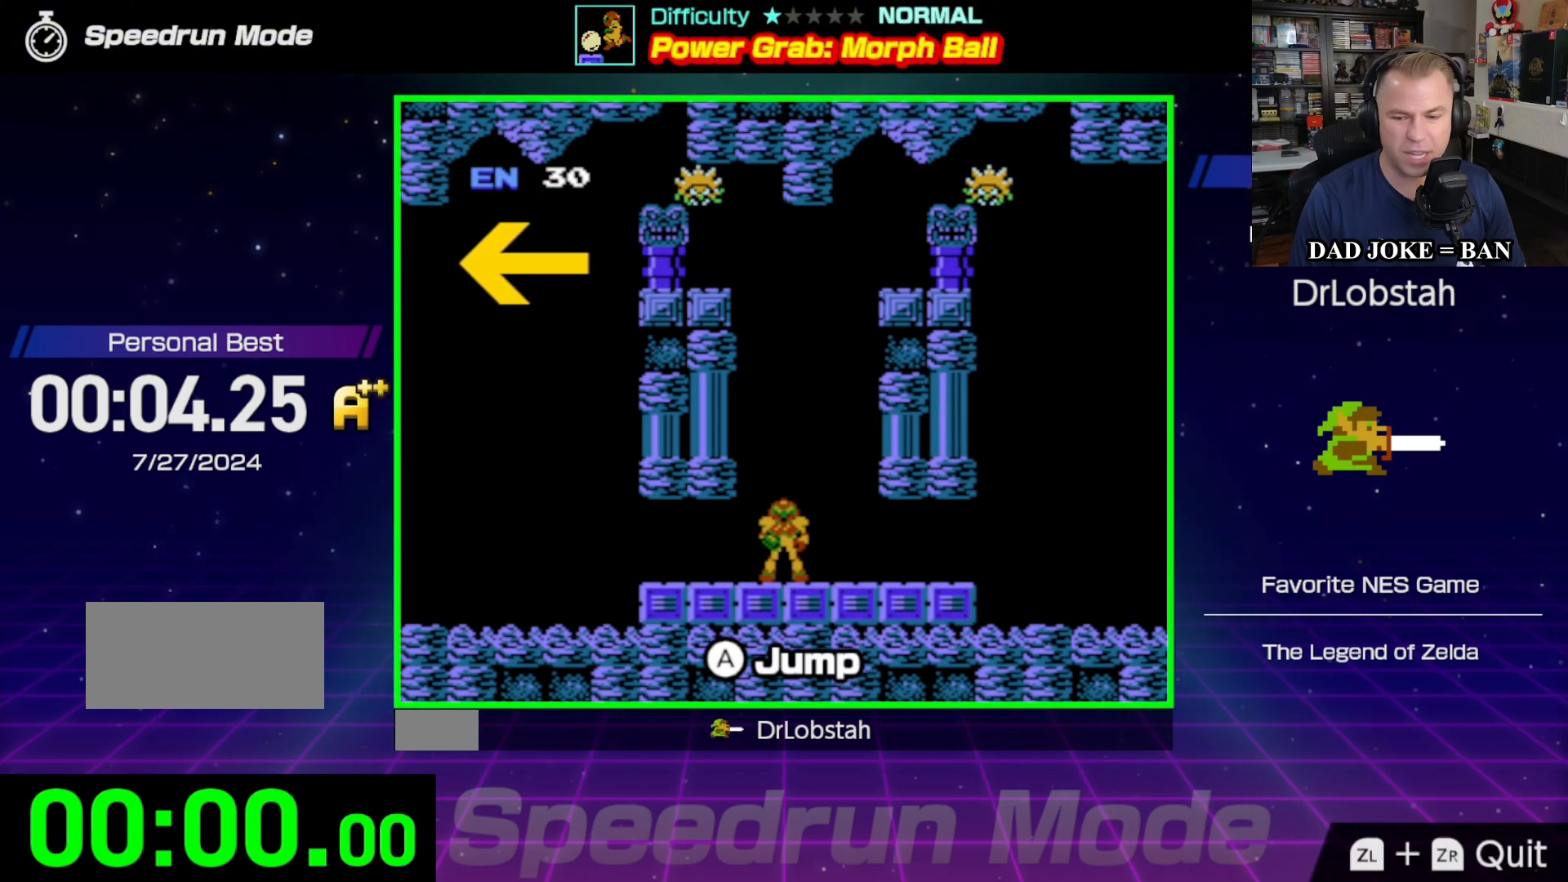
{"buttons": [], "events": []}